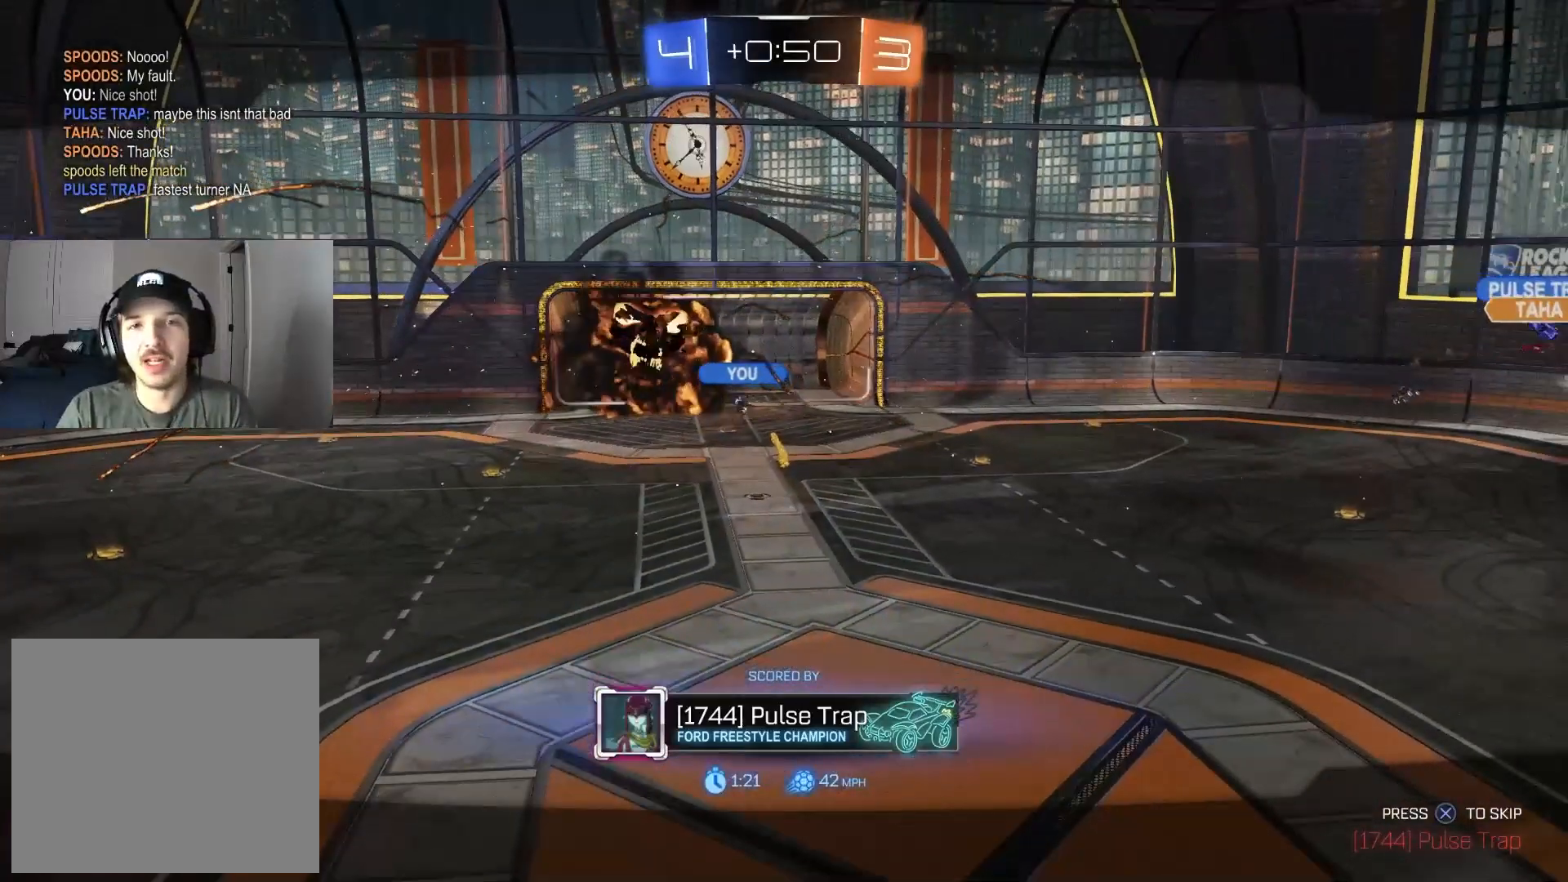
Gameplay with a controller (PlayStation layout); each line is a JSON object with the inputs held at the frame after it. "events" lists button and stick changes between this image and that frame as [ms after this image, input, new state], when the widget could be followed in between.
{"buttons": [], "left_stick": "center", "right_stick": "center", "events": [[50, "left_stick", "down-right"], [167, "left_stick", "center"]]}
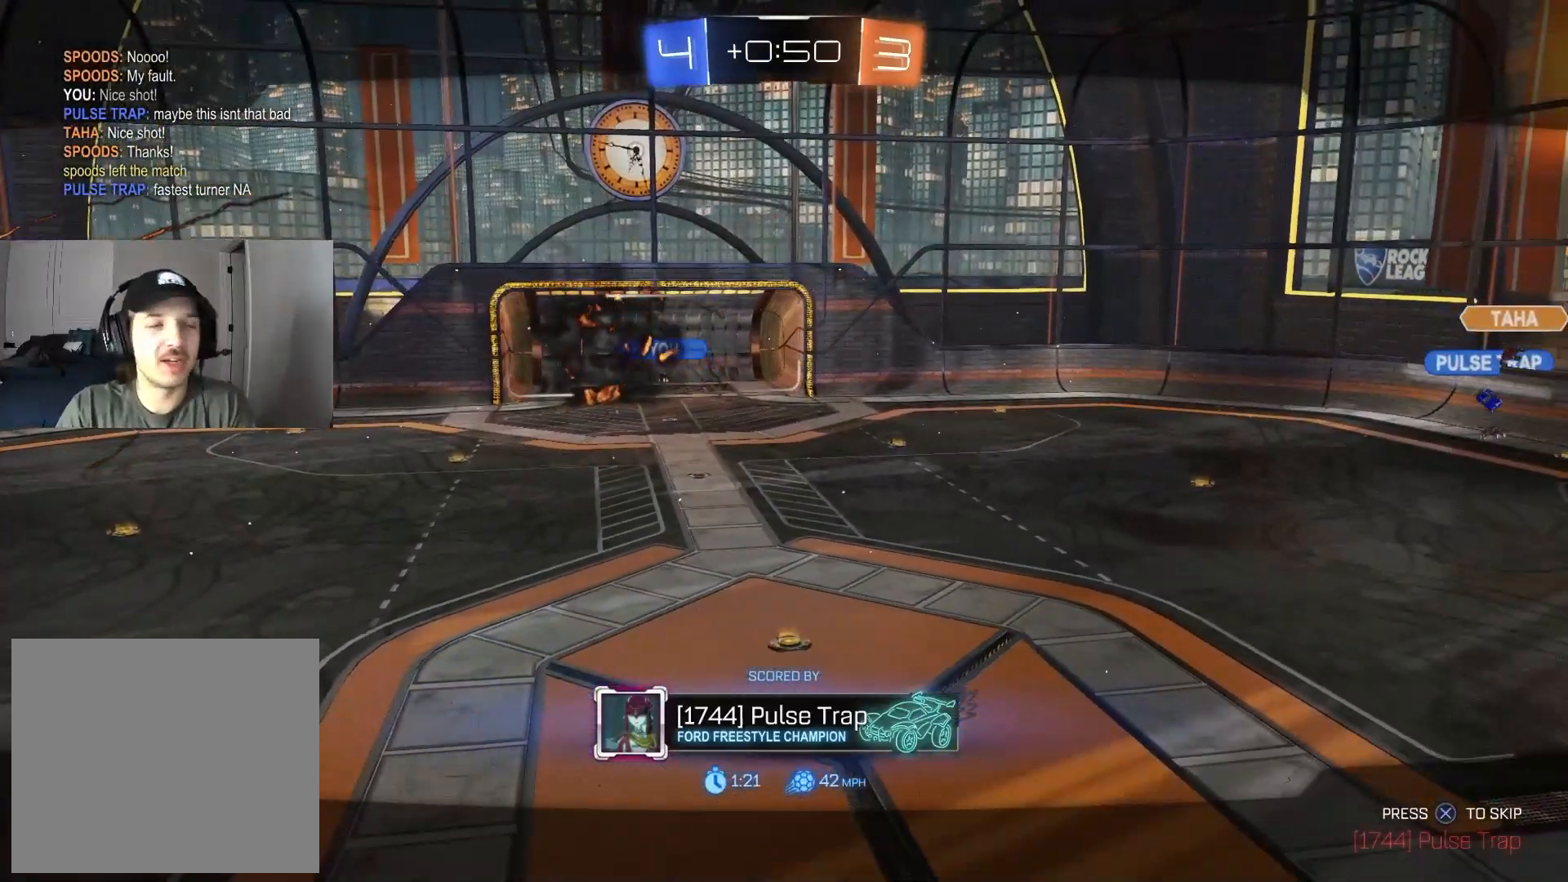
{"buttons": [], "left_stick": "center", "right_stick": "center", "events": []}
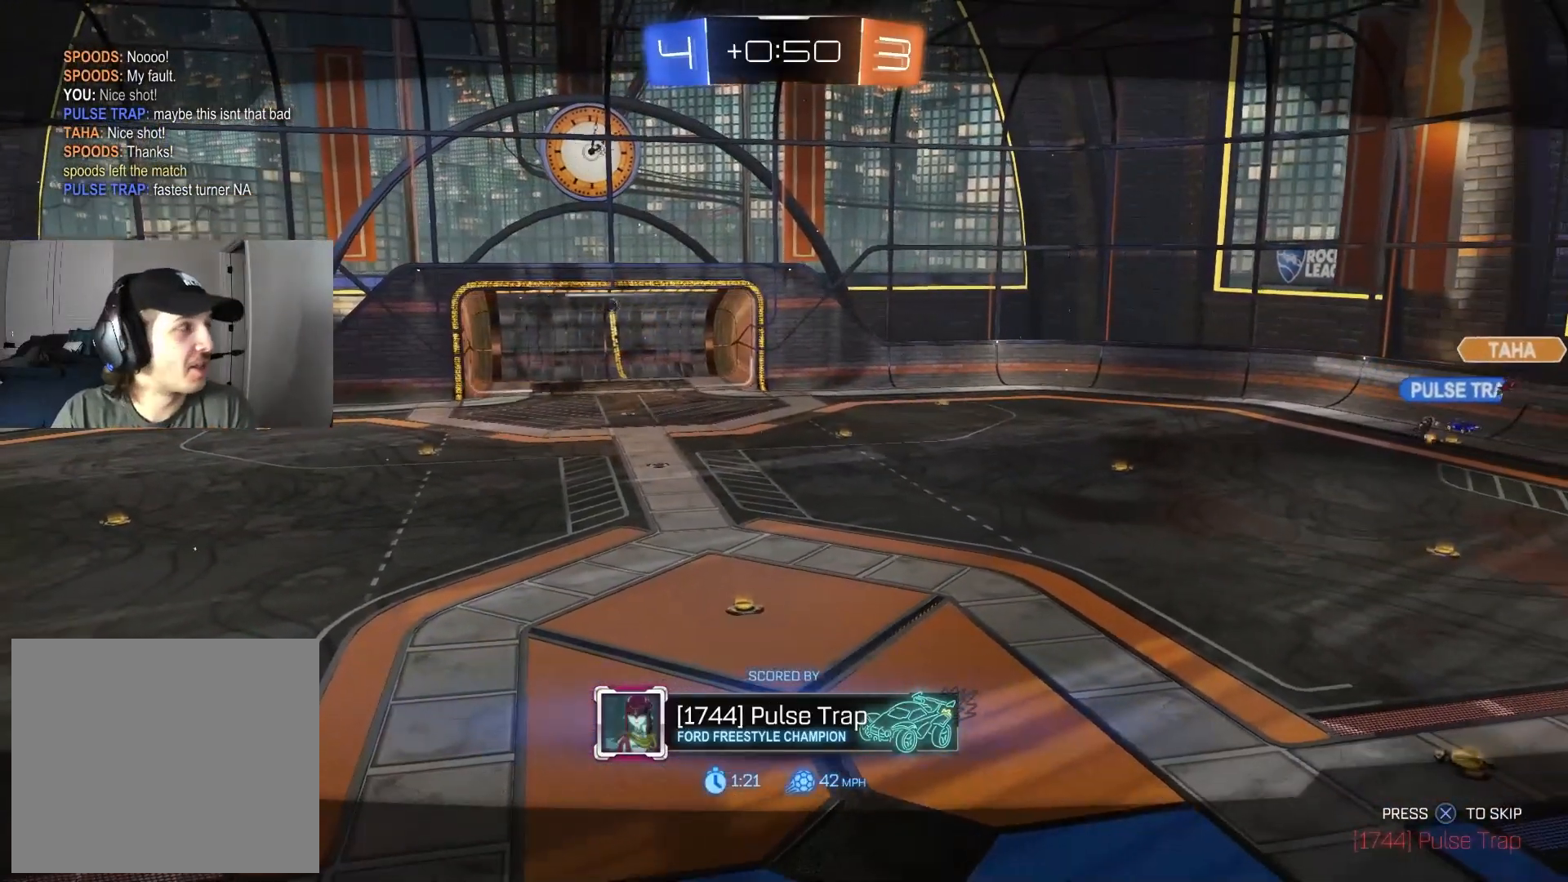
{"buttons": [], "left_stick": "center", "right_stick": "center", "events": []}
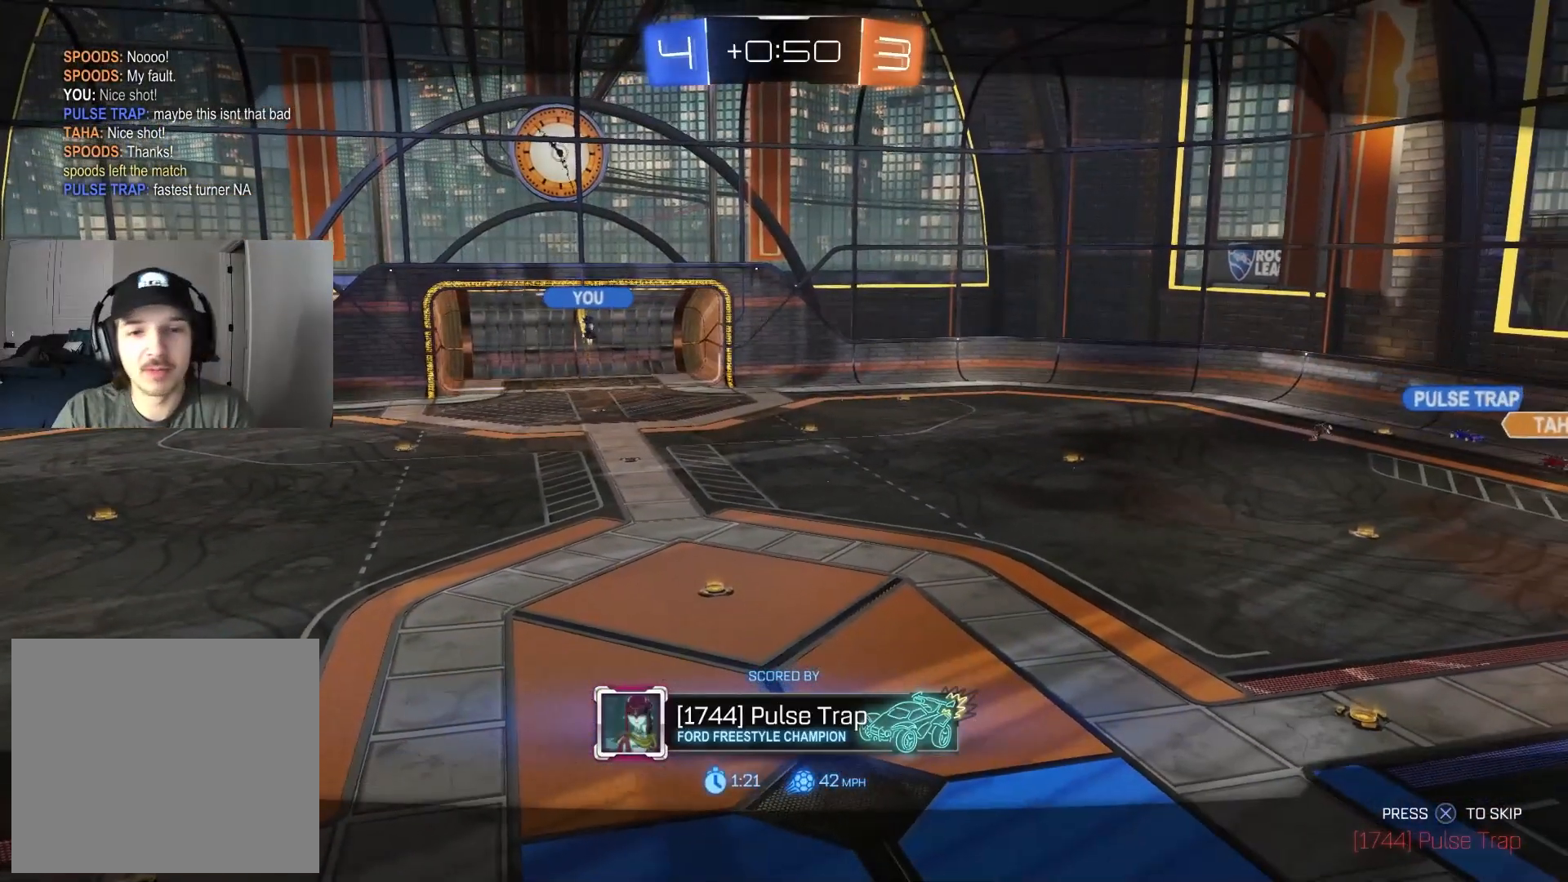
{"buttons": ["START"], "left_stick": "center", "right_stick": "center", "events": [[467, "START", "down"]]}
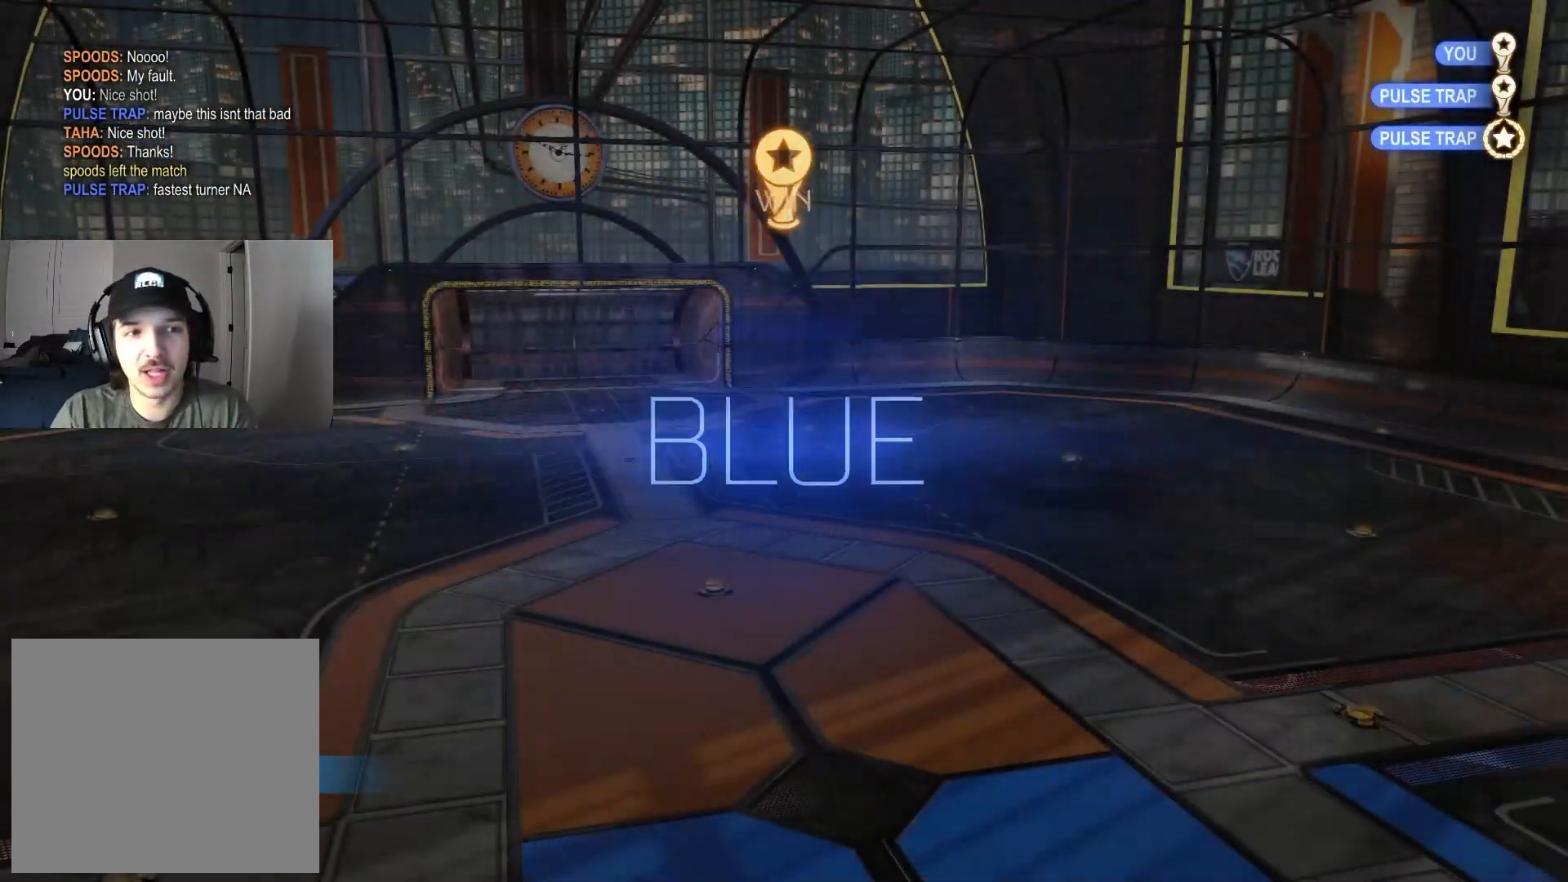
{"buttons": ["DPAD_DOWN"], "left_stick": "center", "right_stick": "center", "events": [[67, "START", "up"], [83, "DPAD_DOWN", "down"]]}
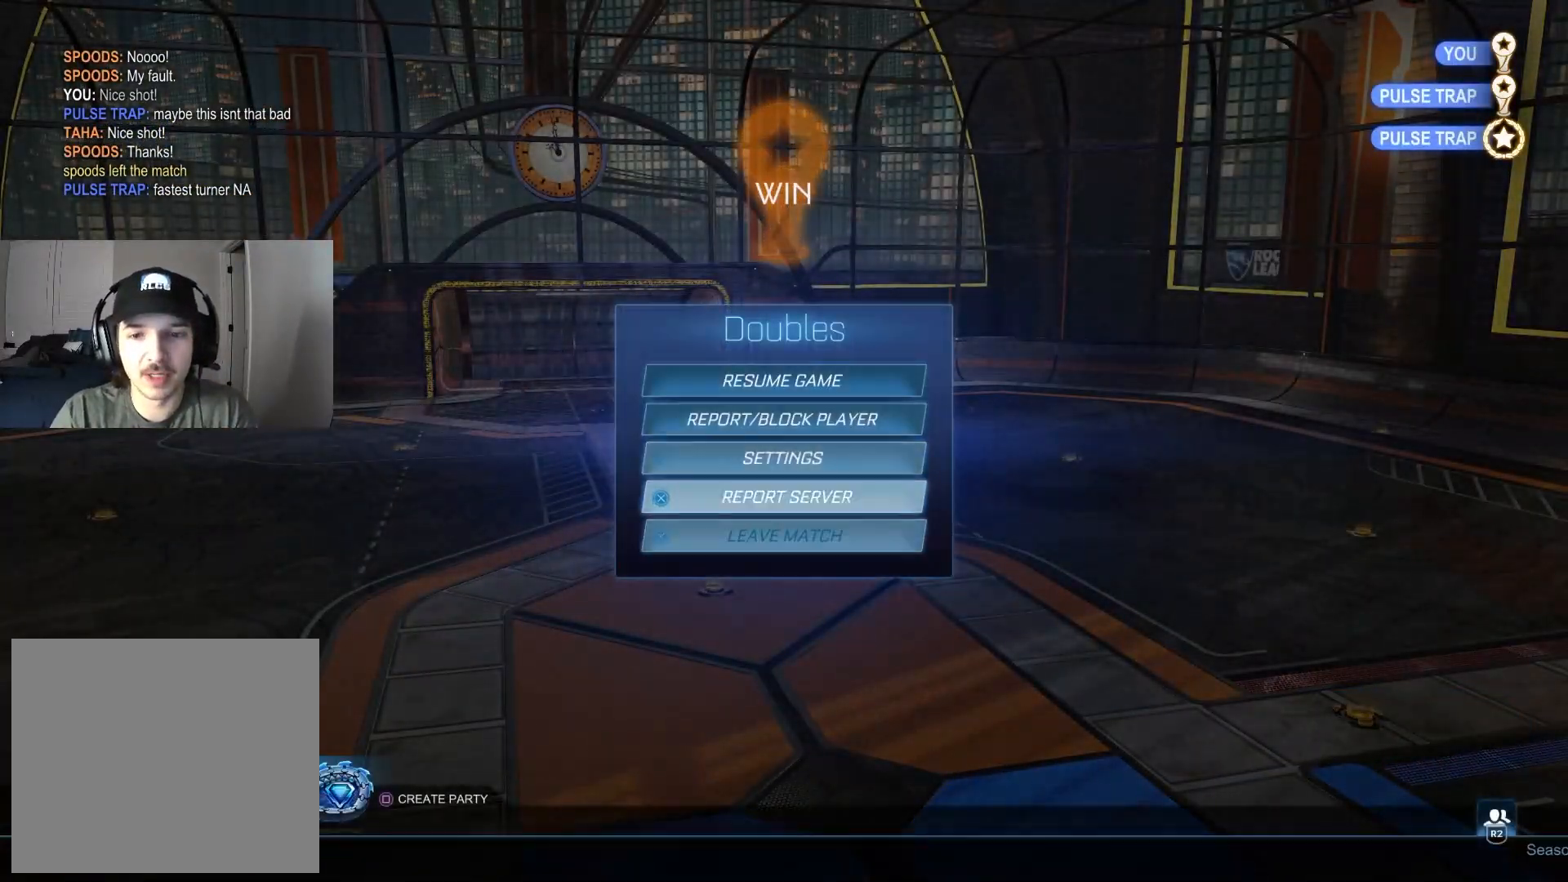
{"buttons": [], "left_stick": "center", "right_stick": "center", "events": [[50, "CROSS", "down"], [50, "DPAD_DOWN", "up"], [100, "CROSS", "up"], [150, "DPAD_LEFT", "down"], [183, "CROSS", "down"], [250, "CROSS", "up"], [250, "DPAD_LEFT", "up"]]}
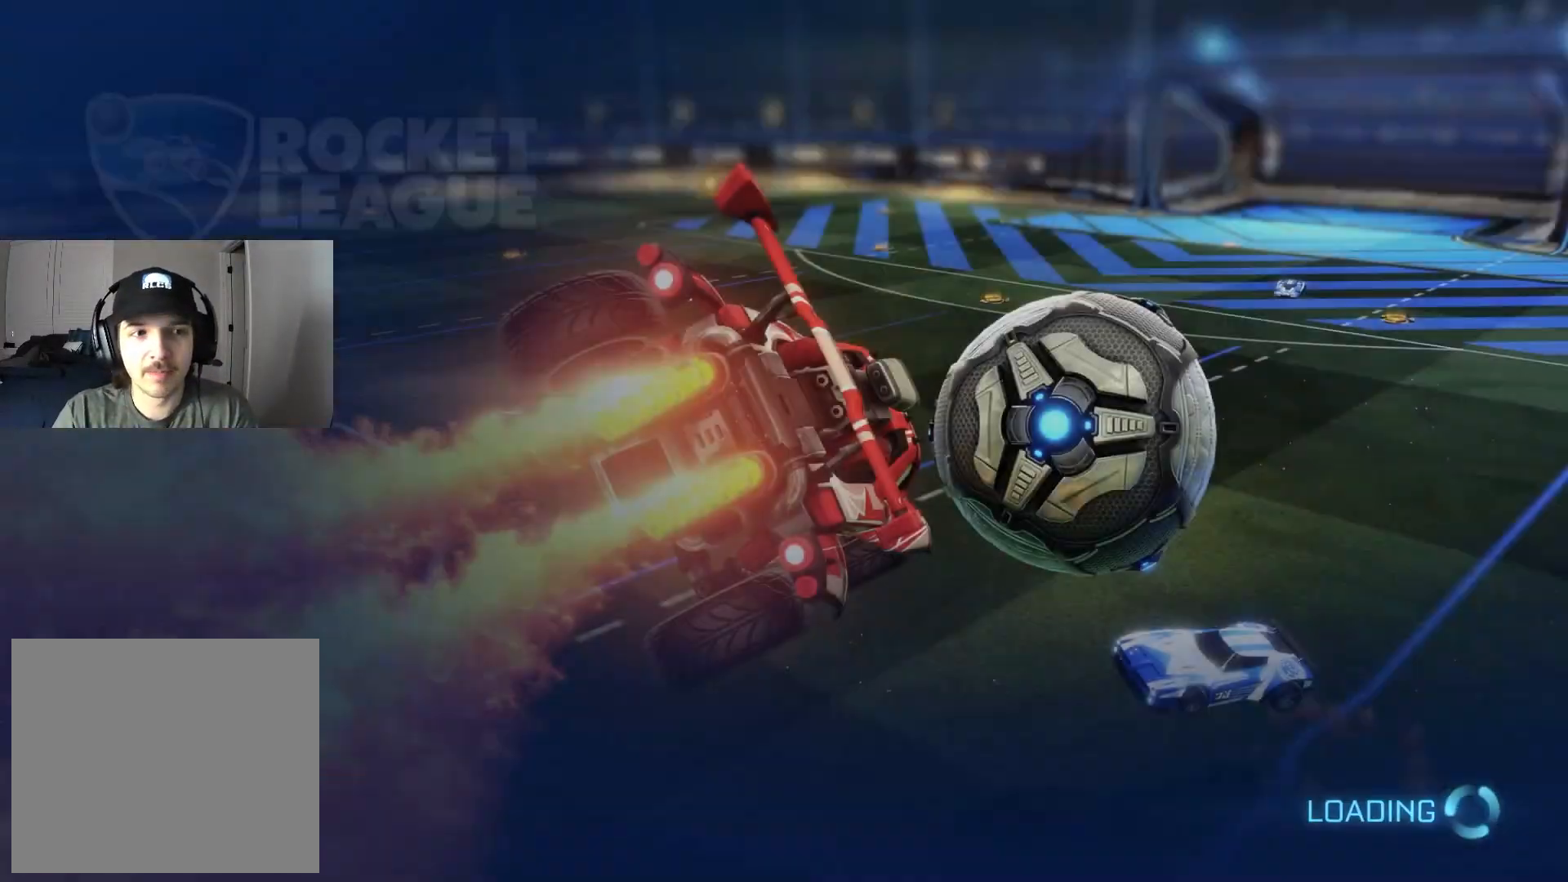
{"buttons": [], "left_stick": "center", "right_stick": "center", "events": []}
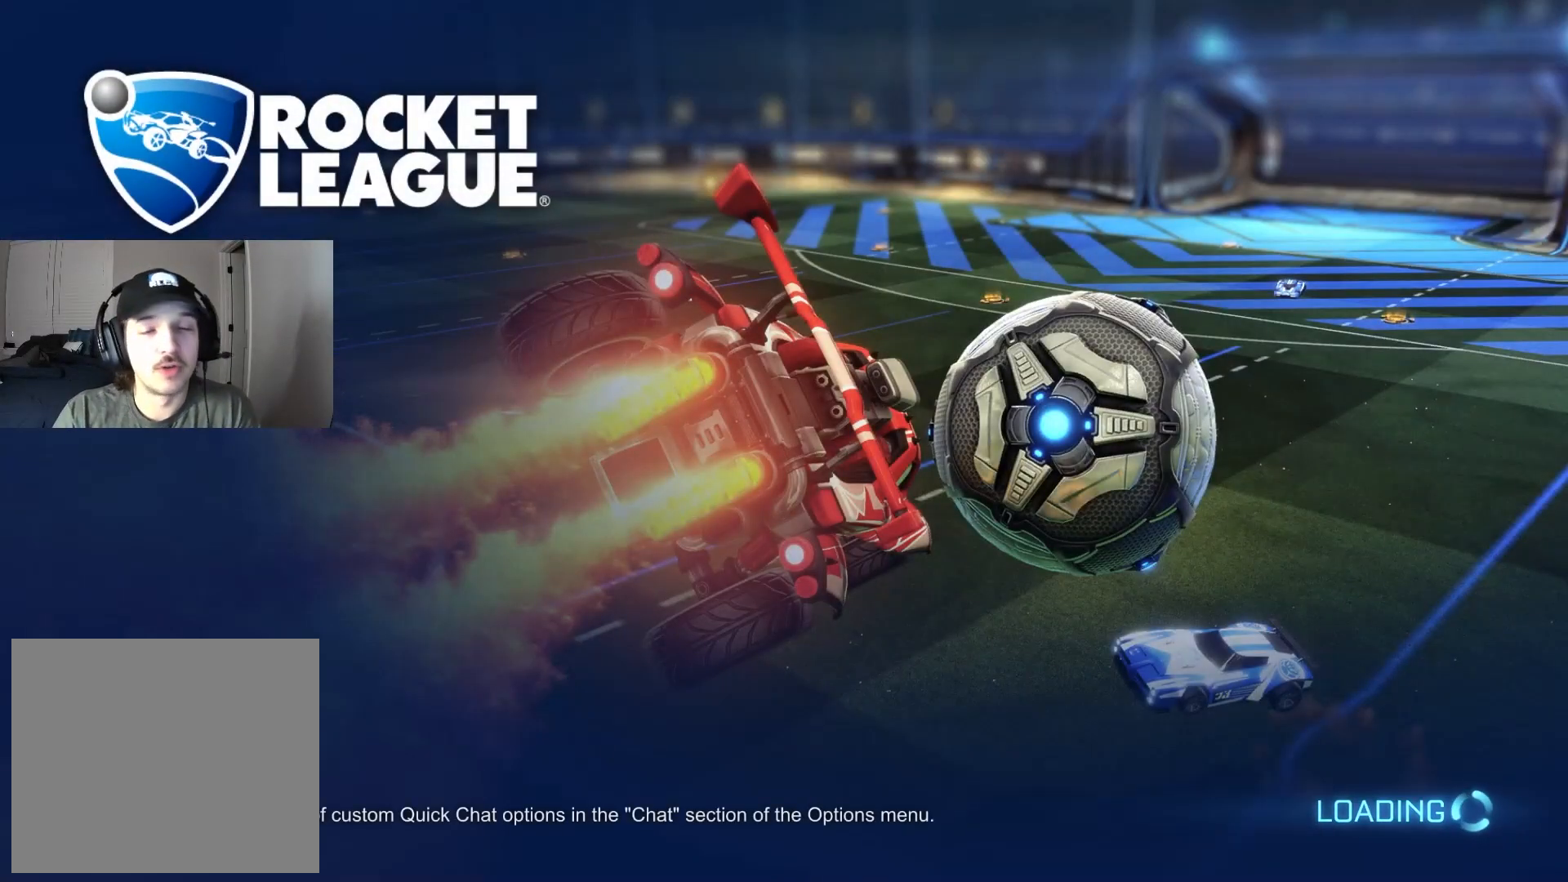
{"buttons": [], "left_stick": "center", "right_stick": "center", "events": []}
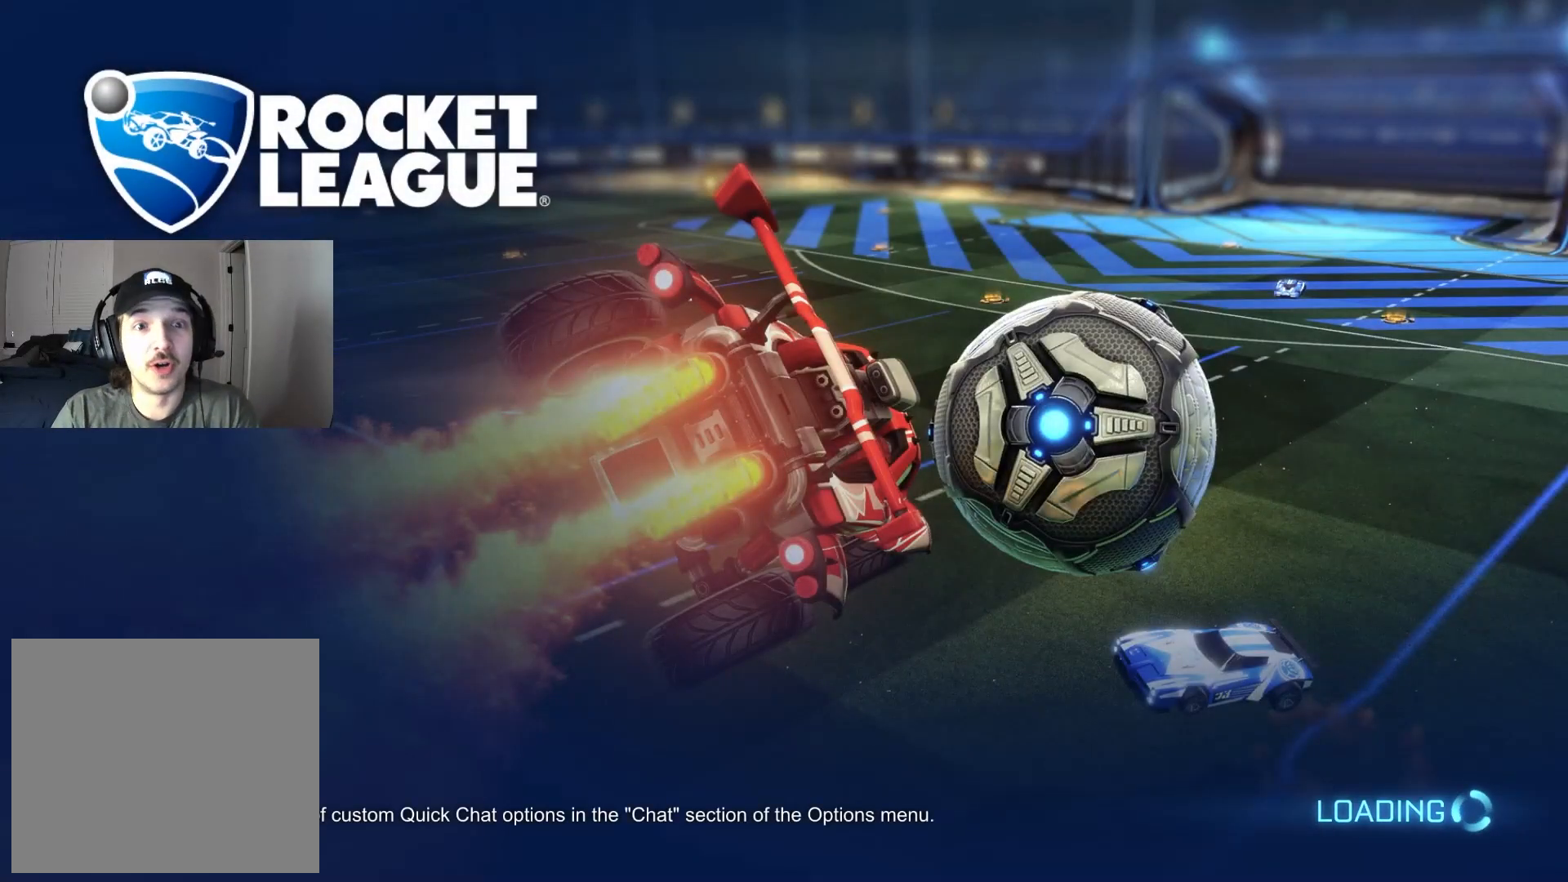
{"buttons": [], "left_stick": "center", "right_stick": "center", "events": []}
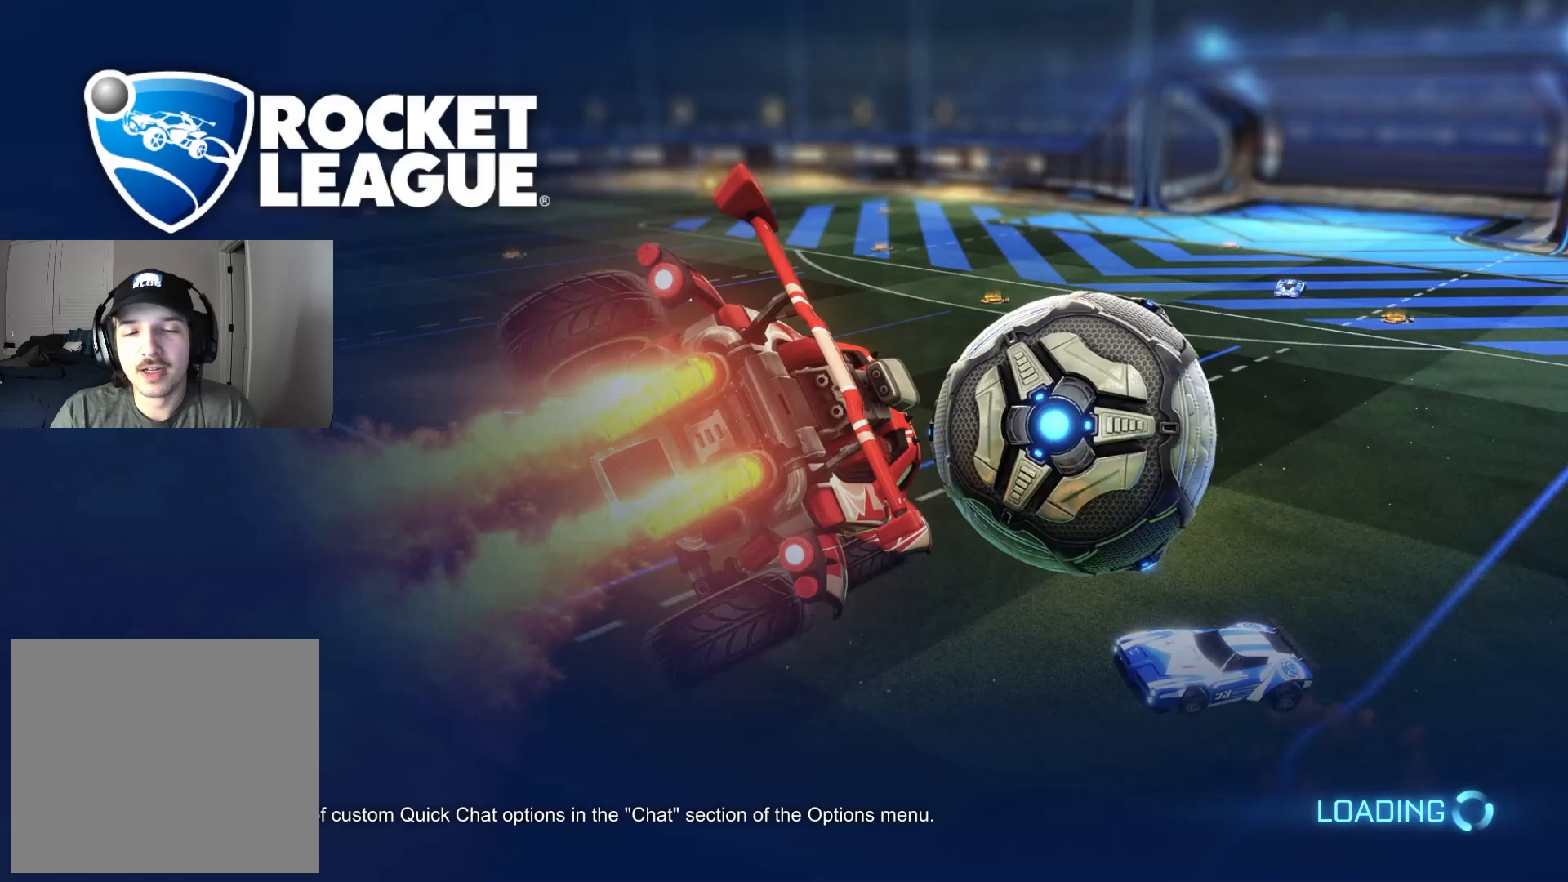
{"buttons": ["CROSS"], "left_stick": "center", "right_stick": "center", "events": [[383, "CROSS", "down"]]}
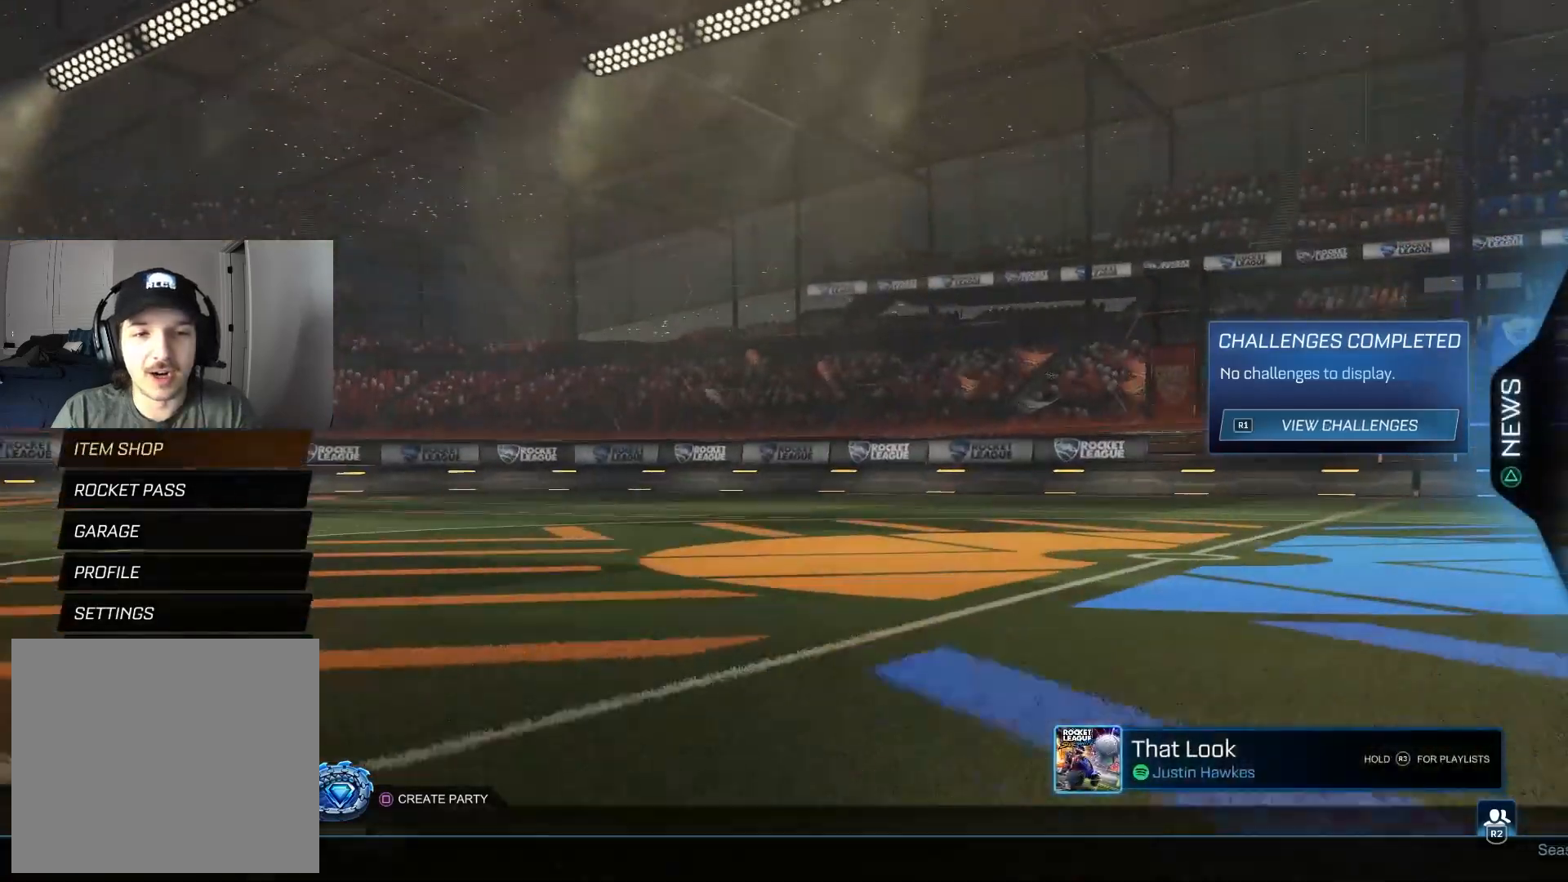
{"buttons": ["CROSS"], "left_stick": "center", "right_stick": "center", "events": [[17, "CROSS", "up"], [317, "DPAD_RIGHT", "down"], [400, "DPAD_RIGHT", "up"], [433, "CROSS", "down"]]}
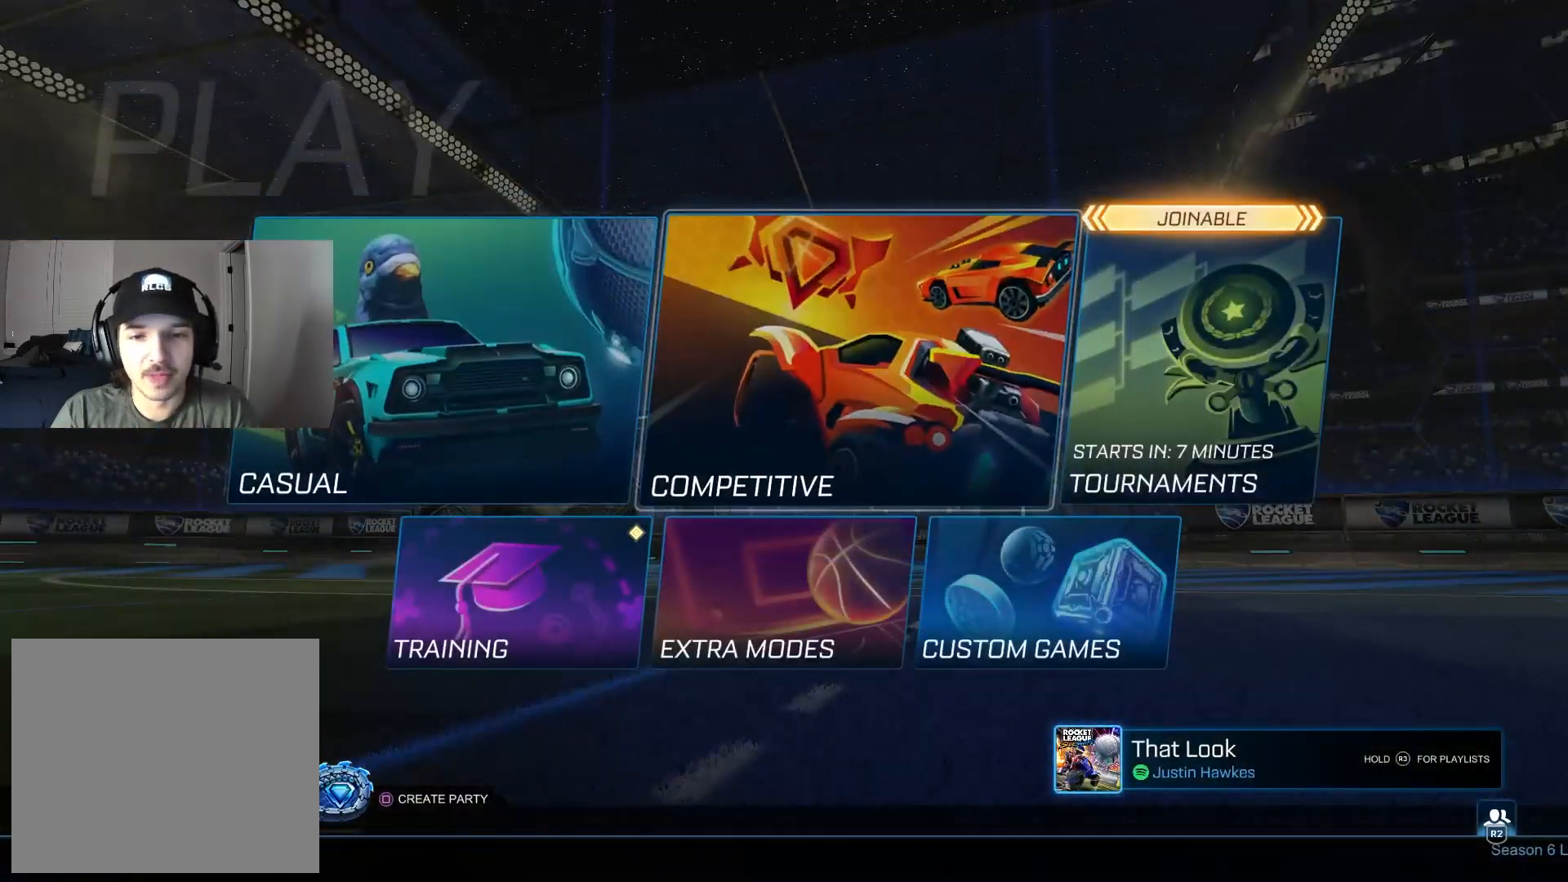
{"buttons": ["DPAD_DOWN"], "left_stick": "center", "right_stick": "center", "events": [[33, "CROSS", "up"], [67, "DPAD_RIGHT", "down"], [150, "DPAD_RIGHT", "up"], [217, "DPAD_RIGHT", "down"], [333, "DPAD_RIGHT", "up"], [467, "DPAD_DOWN", "down"]]}
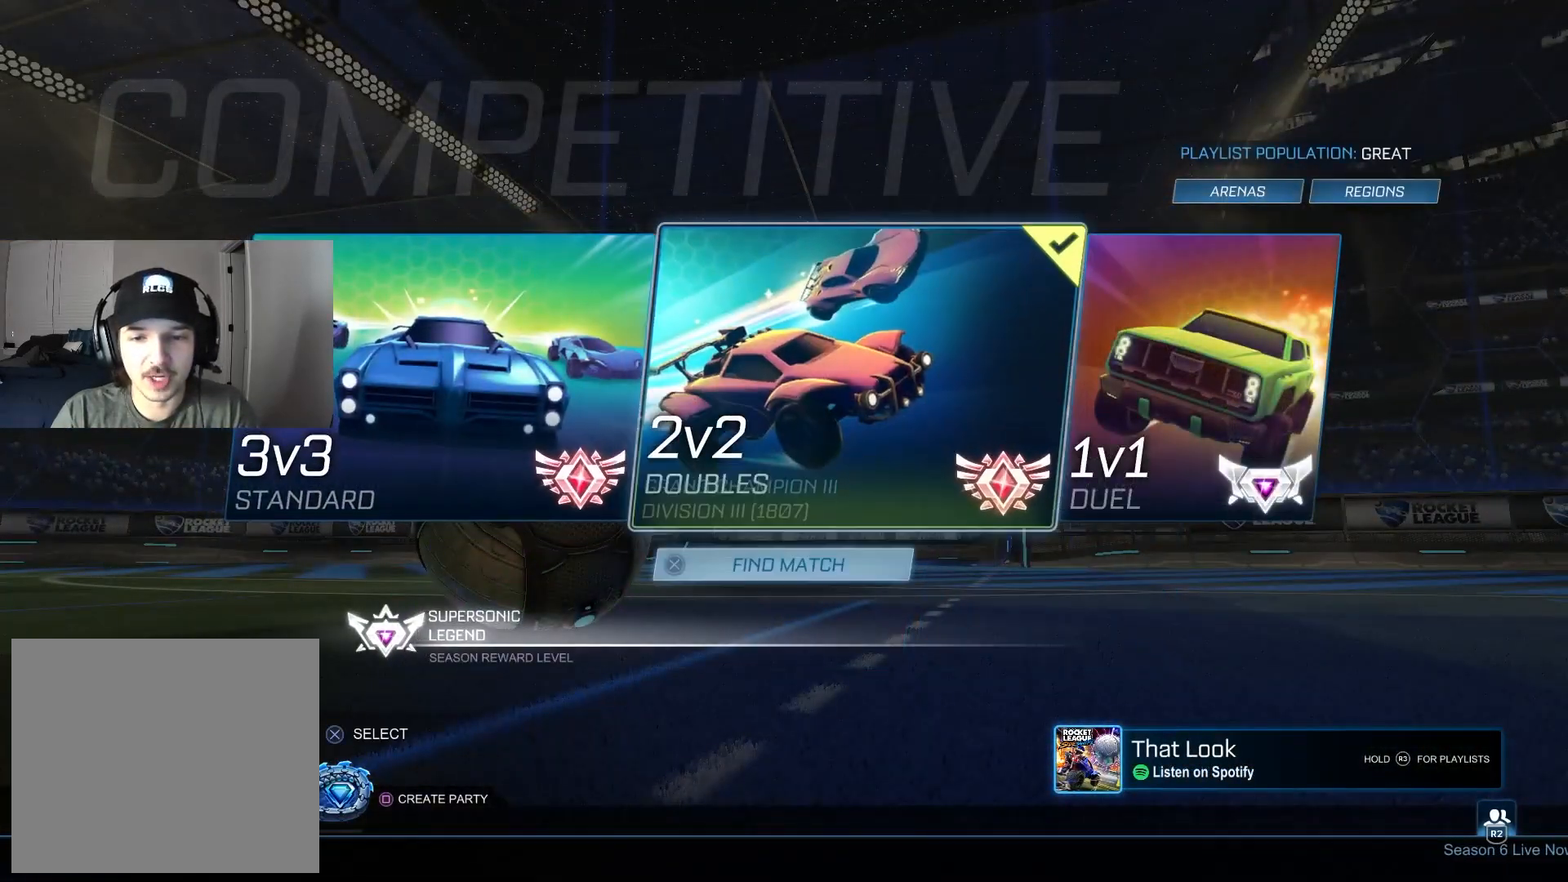
{"buttons": ["CIRCLE"], "left_stick": "center", "right_stick": "center", "events": [[67, "CROSS", "down"], [83, "DPAD_DOWN", "up"], [167, "CROSS", "up"], [317, "CIRCLE", "down"], [400, "CIRCLE", "up"], [483, "CIRCLE", "down"]]}
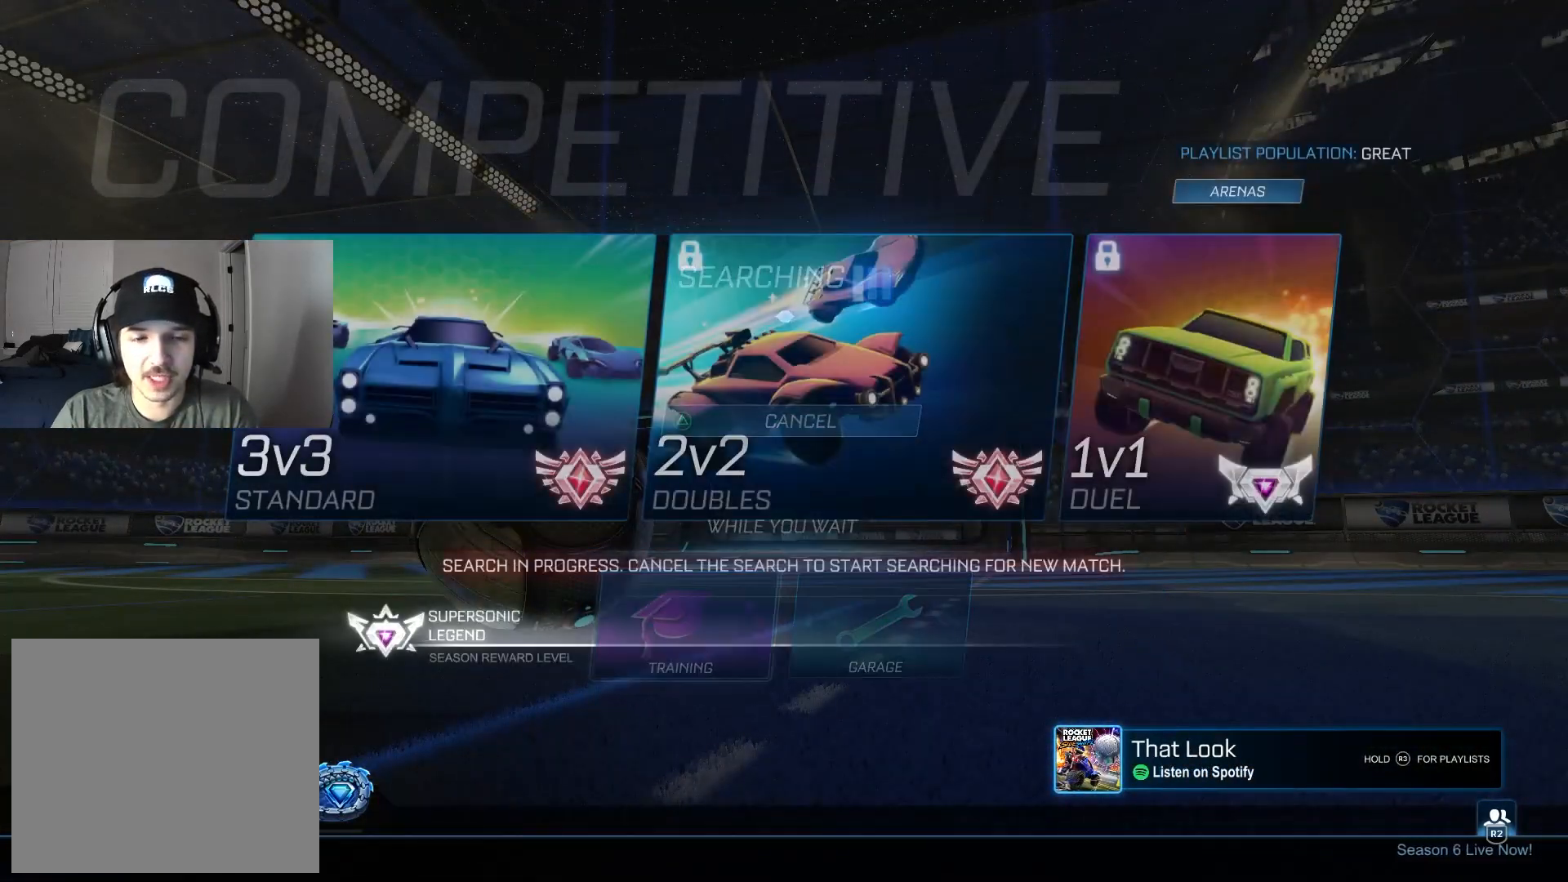
{"buttons": [], "left_stick": "center", "right_stick": "center", "events": [[50, "CIRCLE", "up"], [133, "CIRCLE", "down"], [217, "CIRCLE", "up"], [383, "DPAD_DOWN", "down"], [483, "DPAD_DOWN", "up"]]}
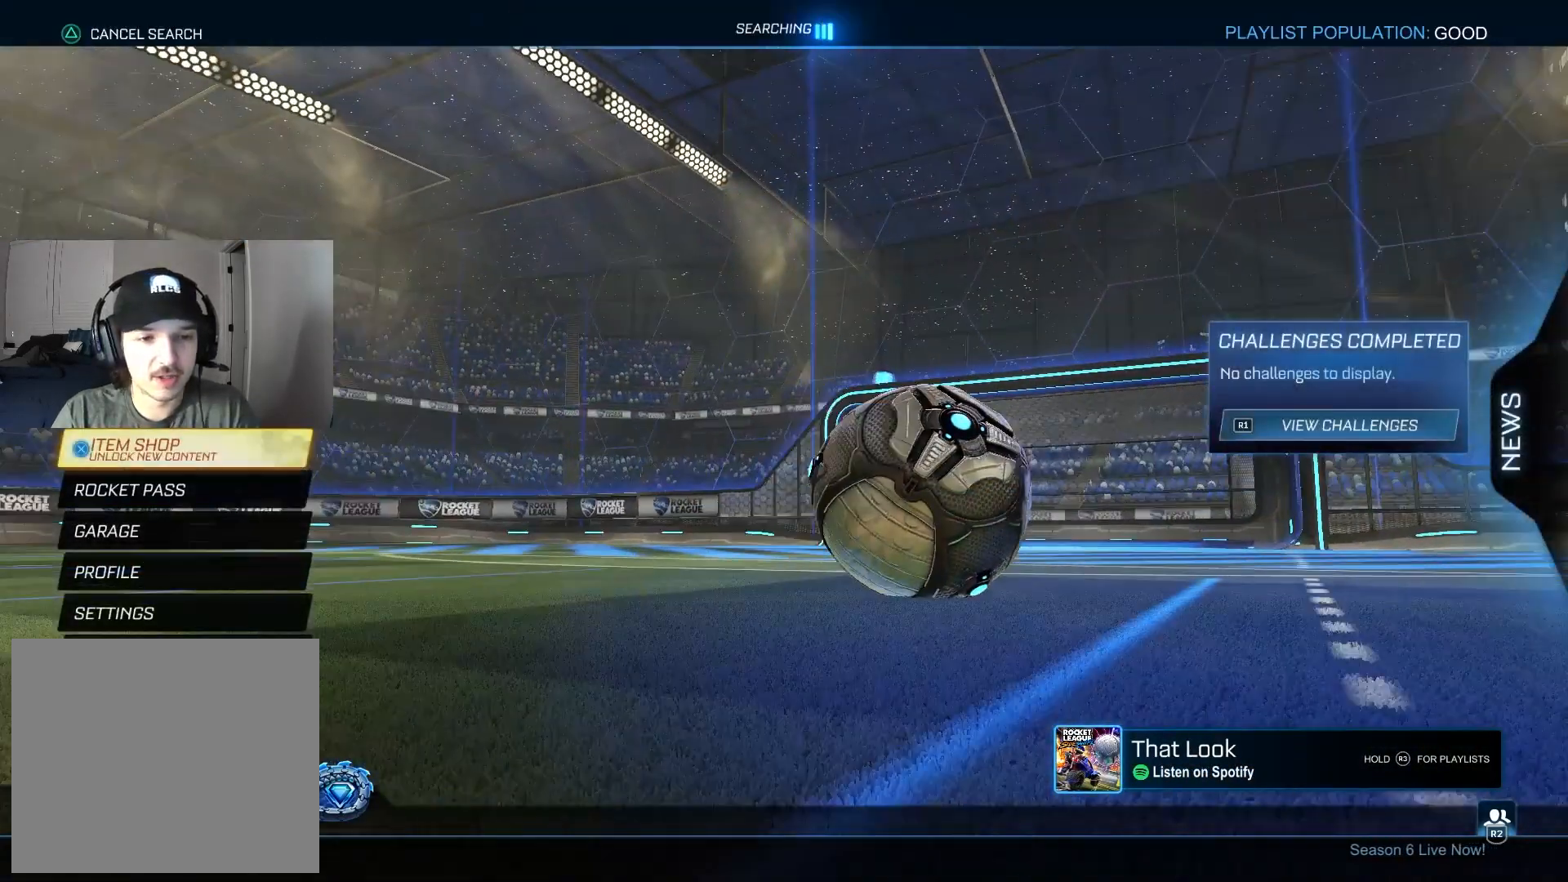
{"buttons": [], "left_stick": "center", "right_stick": "center", "events": [[250, "DPAD_UP", "down"], [333, "CROSS", "down"], [333, "DPAD_UP", "up"], [417, "CROSS", "up"]]}
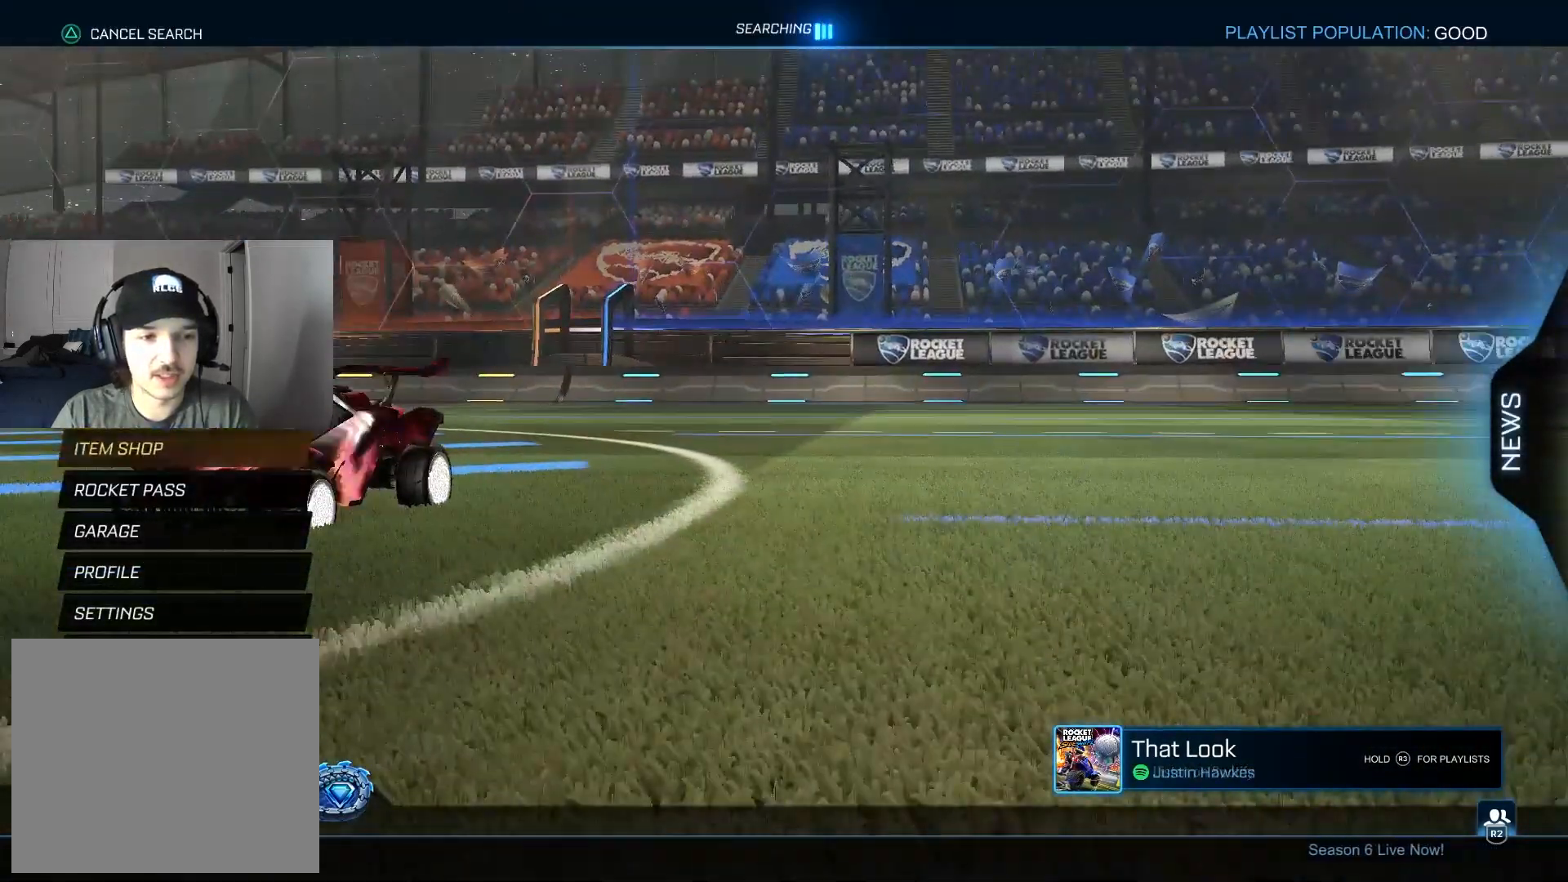
{"buttons": [], "left_stick": "center", "right_stick": "center", "events": [[67, "DPAD_DOWN", "down"], [133, "DPAD_DOWN", "up"], [250, "DPAD_LEFT", "down"], [333, "DPAD_LEFT", "up"]]}
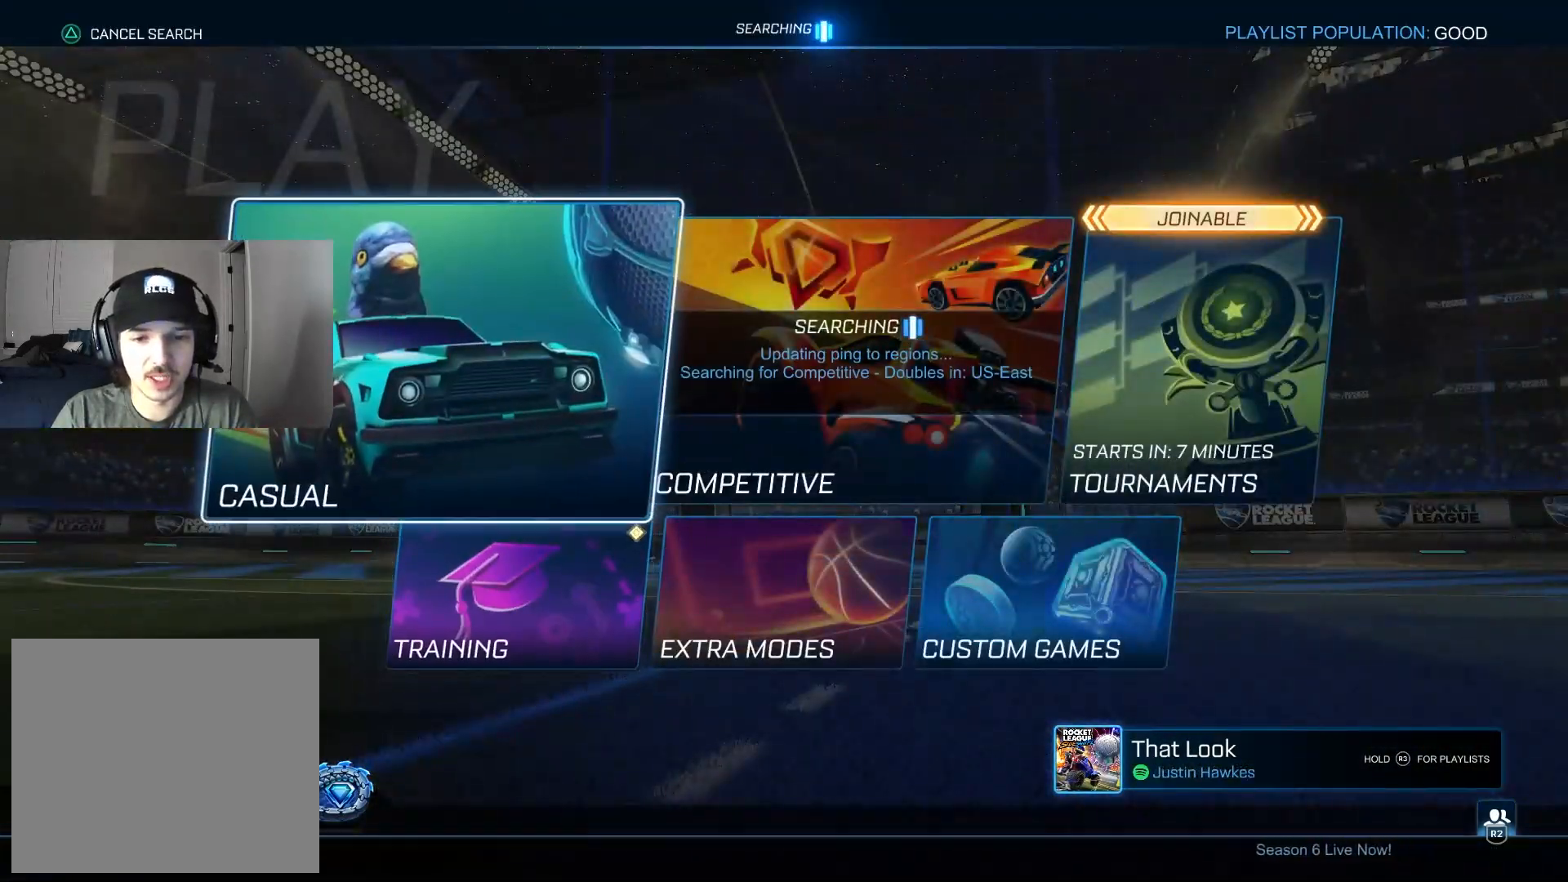
{"buttons": ["CROSS"], "left_stick": "center", "right_stick": "center", "events": [[67, "DPAD_DOWN", "down"], [133, "DPAD_DOWN", "up"], [150, "CROSS", "down"], [233, "CROSS", "up"], [317, "CROSS", "down"], [383, "CROSS", "up"], [450, "CROSS", "down"]]}
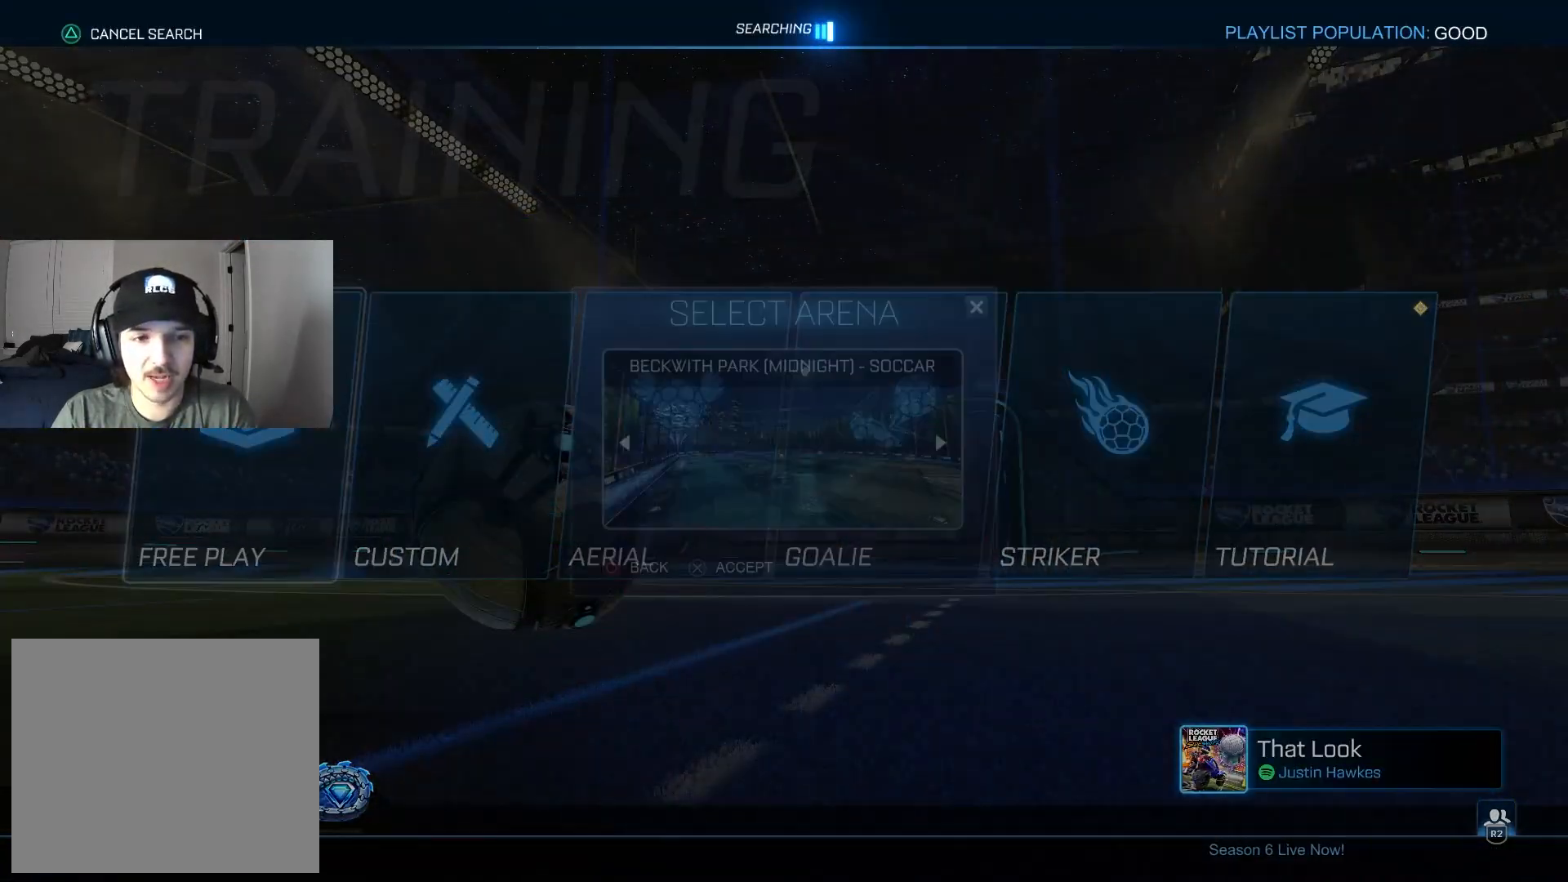
{"buttons": [], "left_stick": "center", "right_stick": "center", "events": [[33, "CROSS", "up"]]}
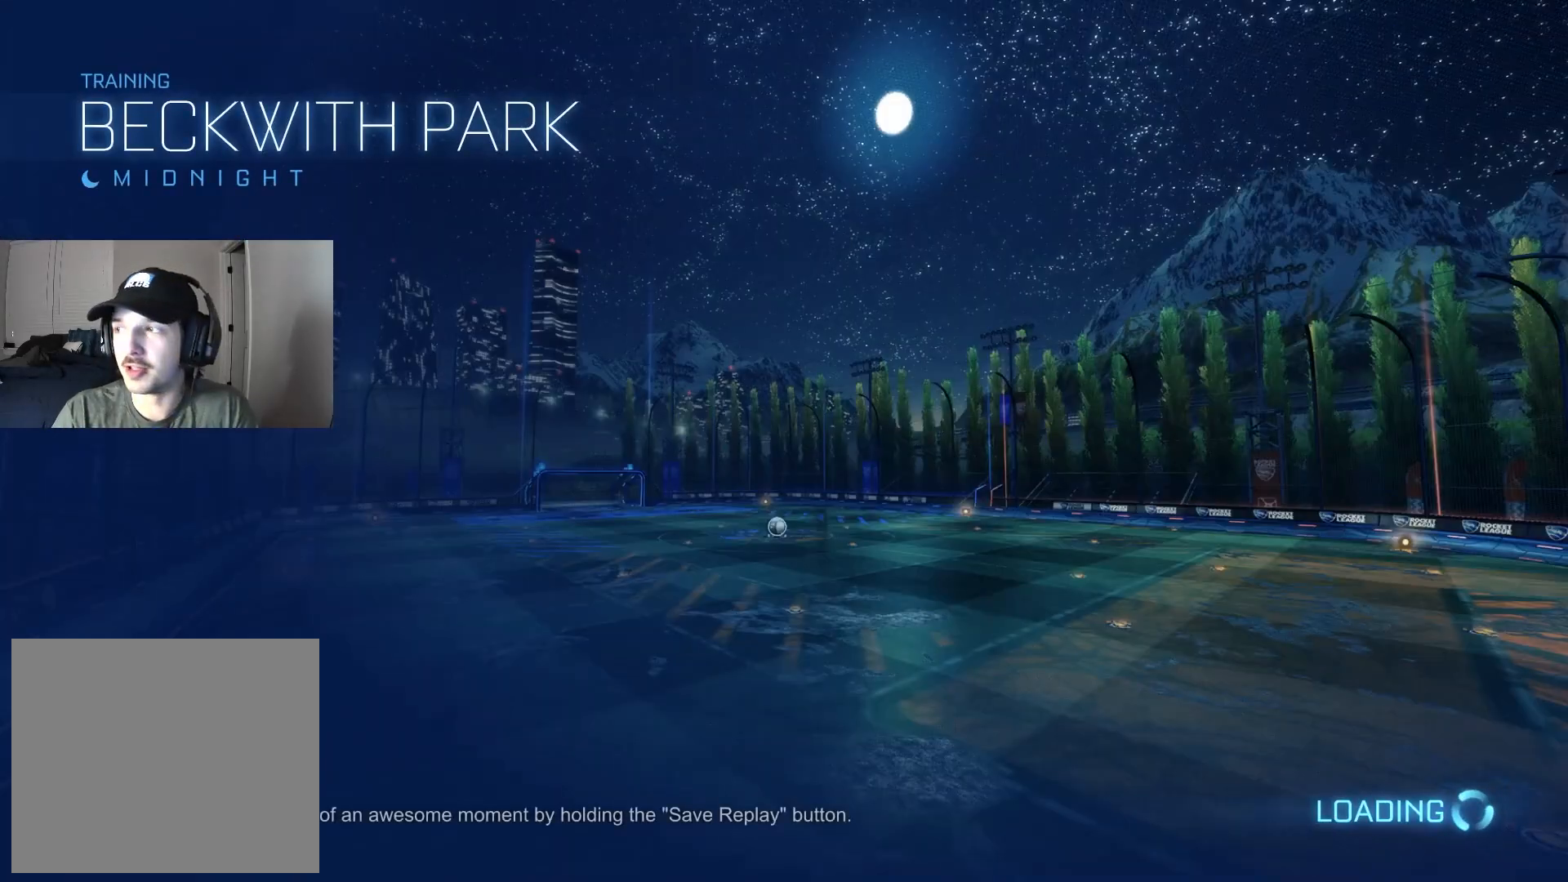
{"buttons": [], "left_stick": "center", "right_stick": "center", "events": []}
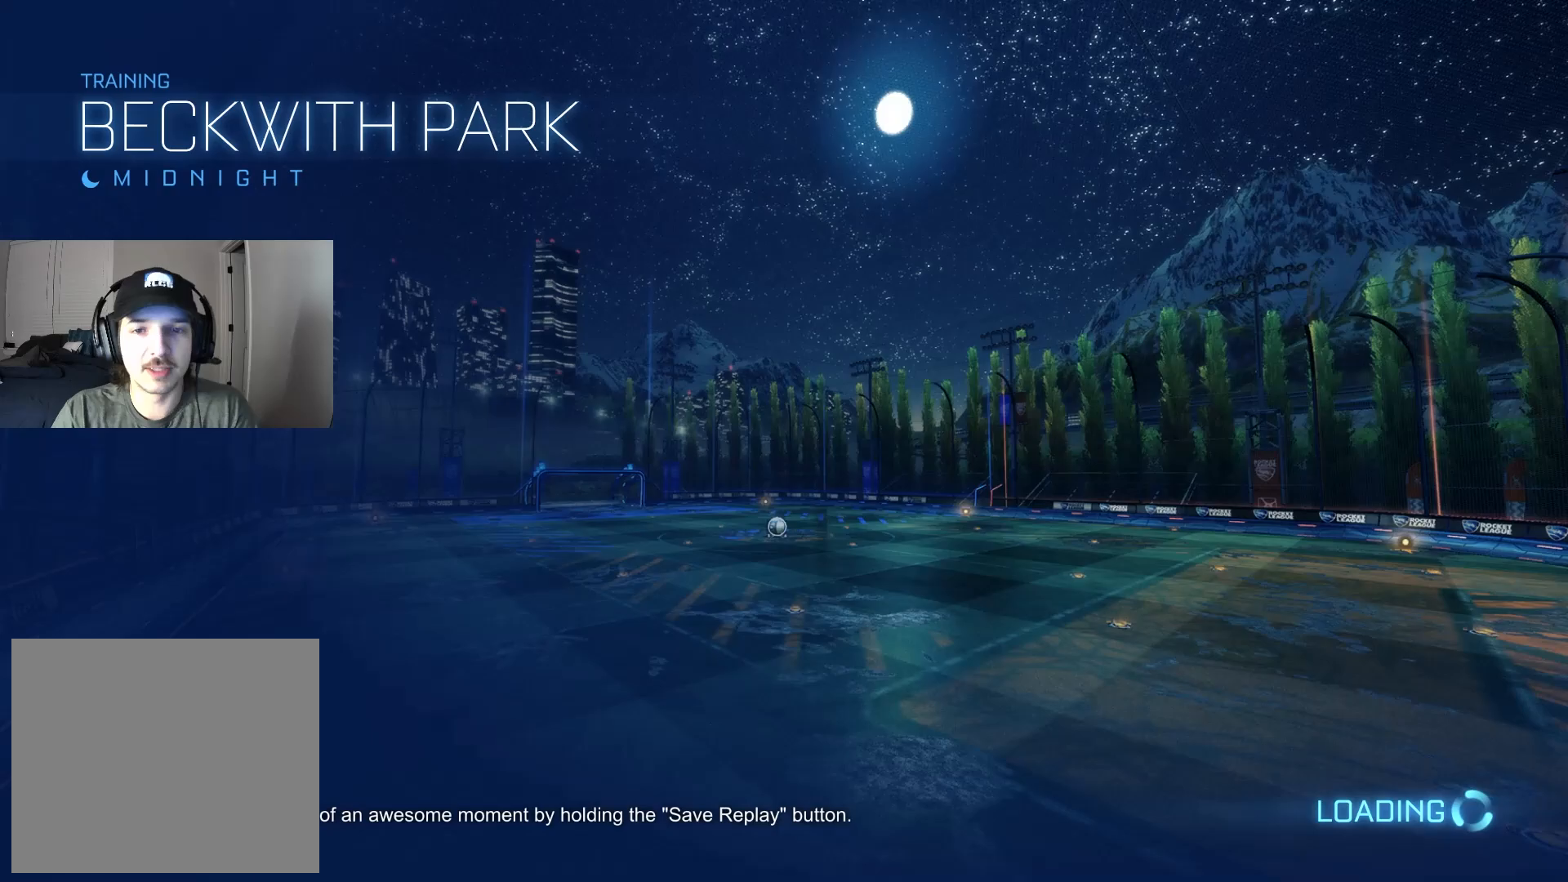
{"buttons": [], "left_stick": "center", "right_stick": "center", "events": []}
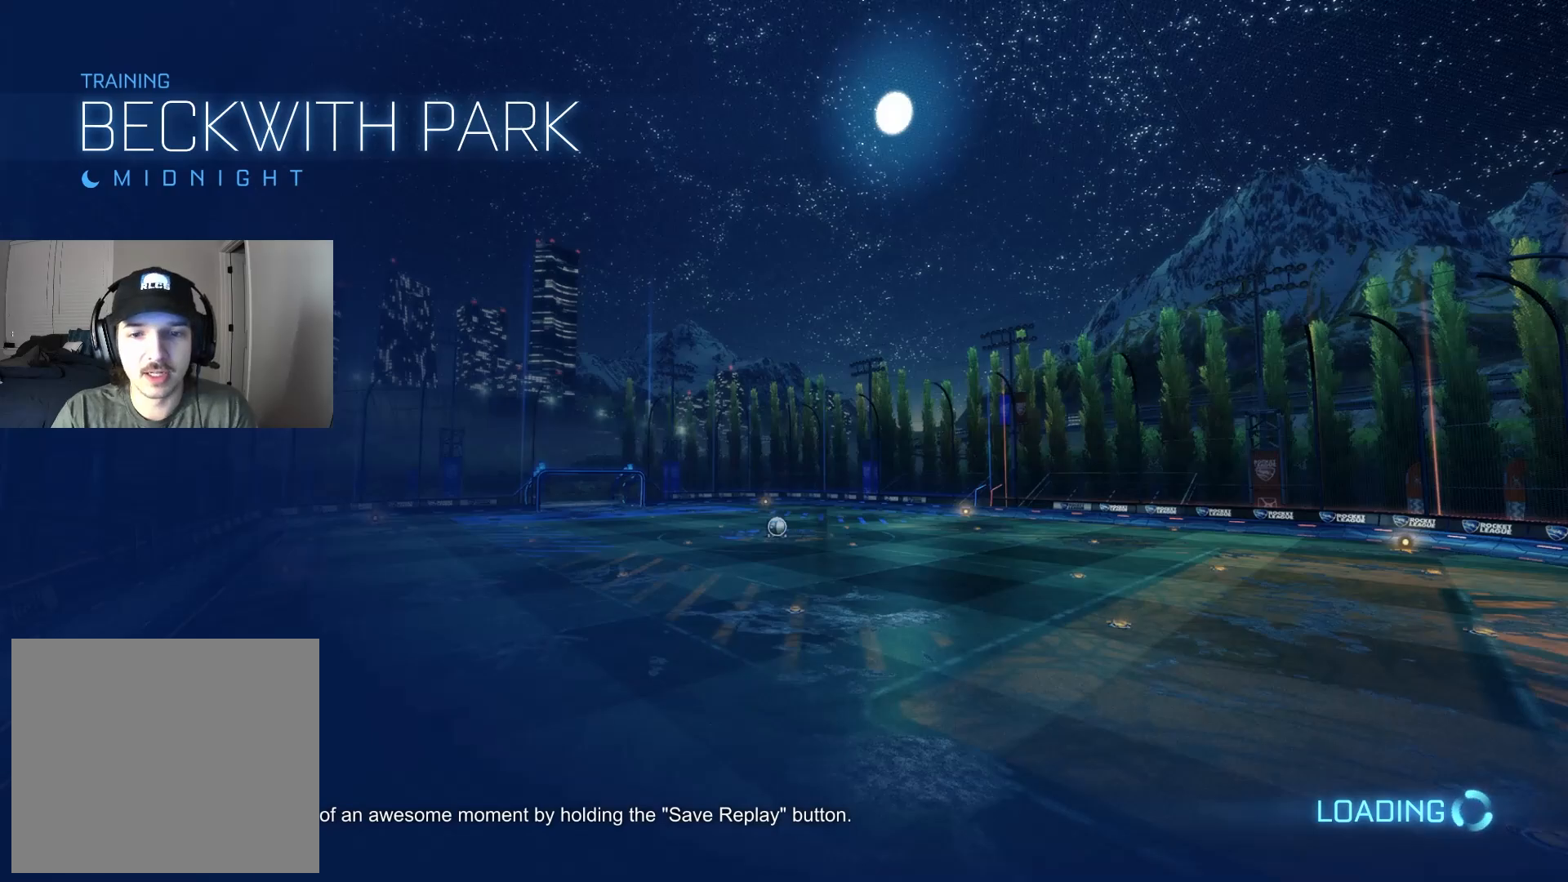
{"buttons": ["CIRCLE", "R2"], "left_stick": "center", "right_stick": "center", "events": [[417, "R2", "down"], [500, "CIRCLE", "down"]]}
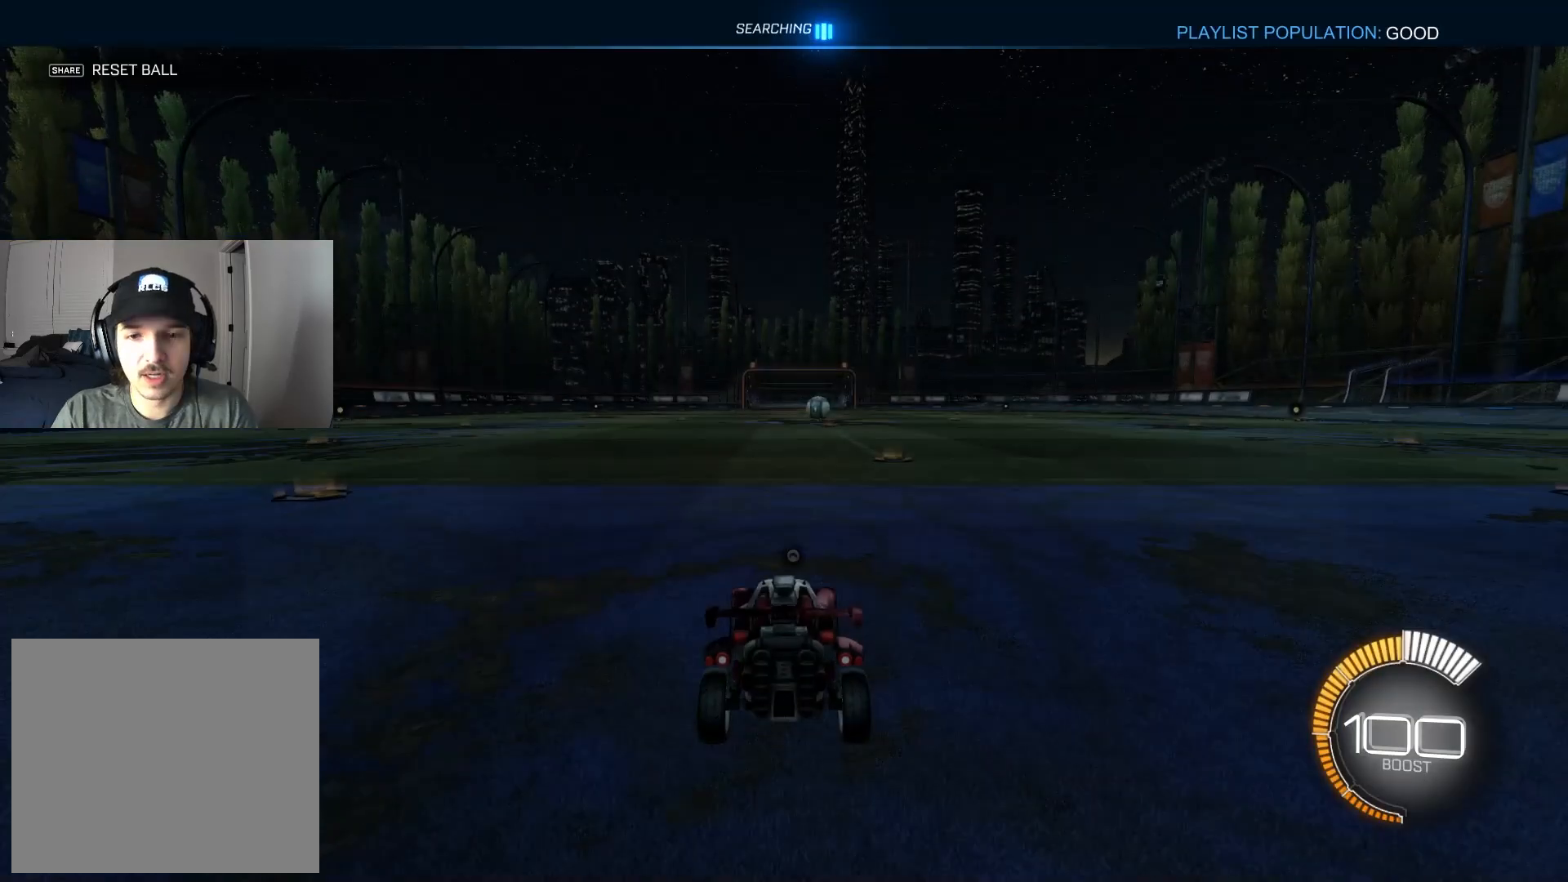
{"buttons": ["CIRCLE", "R2"], "left_stick": "center", "right_stick": "center", "events": [[300, "TRIANGLE", "down"], [400, "TRIANGLE", "up"]]}
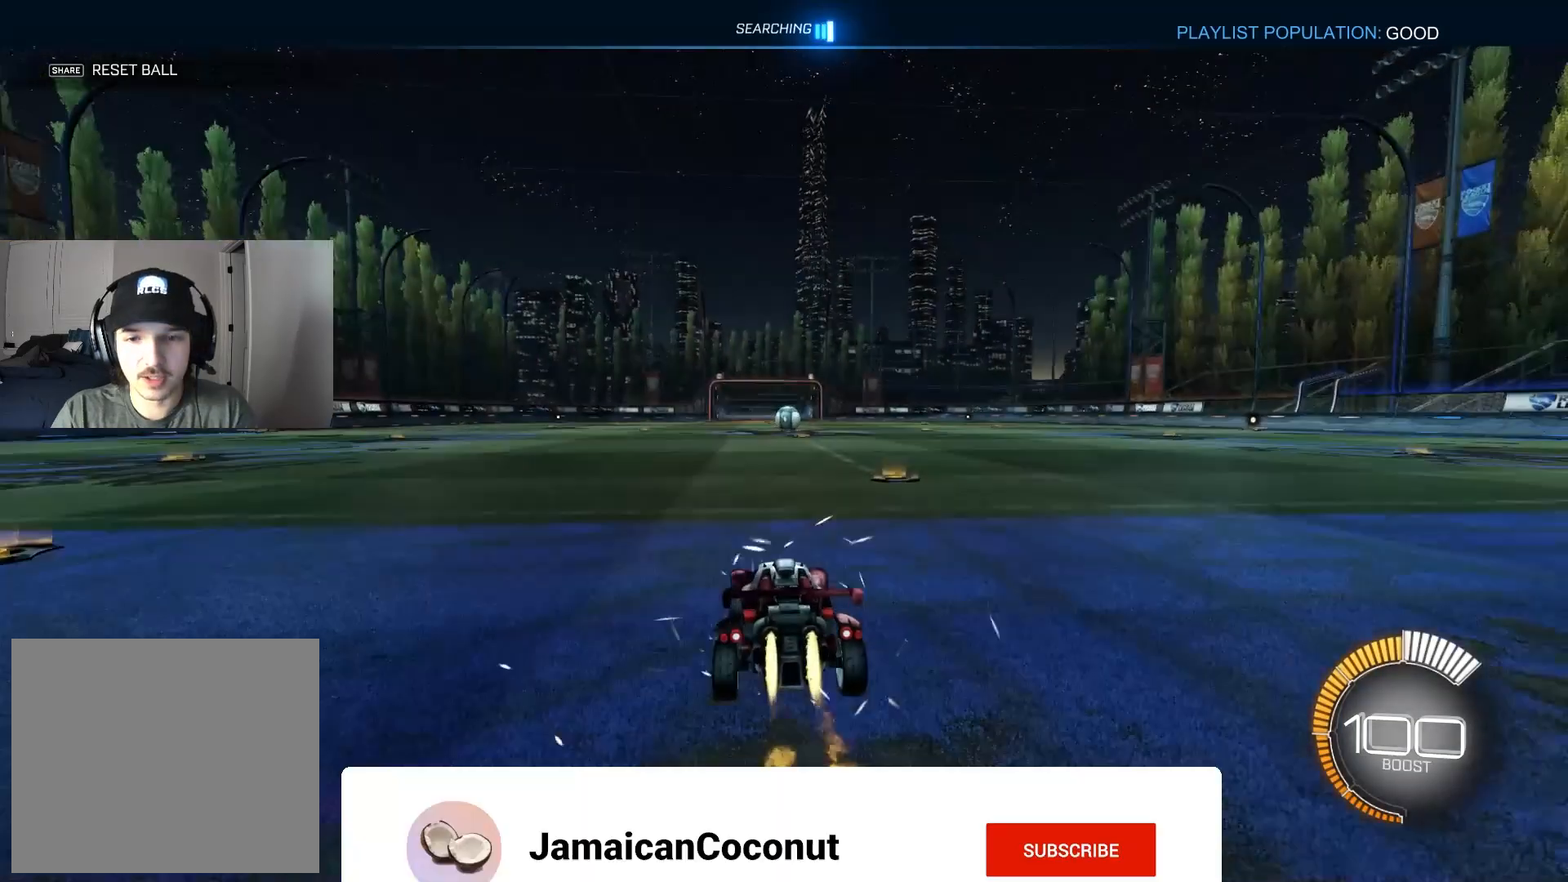
{"buttons": [], "left_stick": "center", "right_stick": "center", "events": [[67, "CIRCLE", "up"], [167, "DPAD_UP", "down"], [233, "DPAD_UP", "up"], [267, "TRIANGLE", "down"], [283, "R2", "up"], [350, "TRIANGLE", "up"]]}
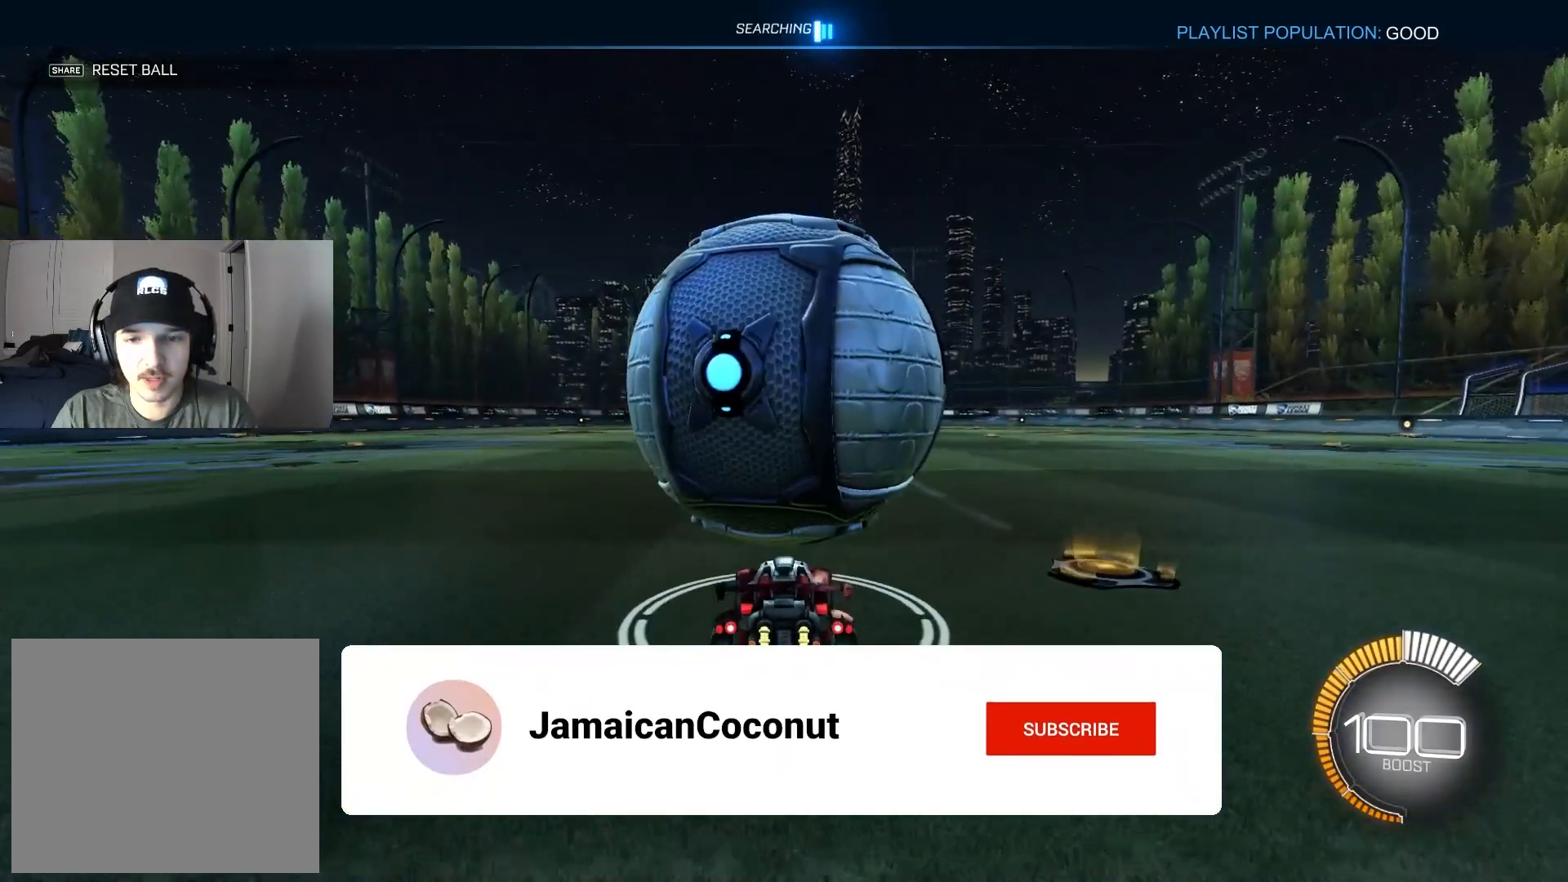
{"buttons": ["R2"], "left_stick": "center", "right_stick": "center", "events": [[100, "R2", "down"], [217, "CIRCLE", "down"], [317, "CIRCLE", "up"]]}
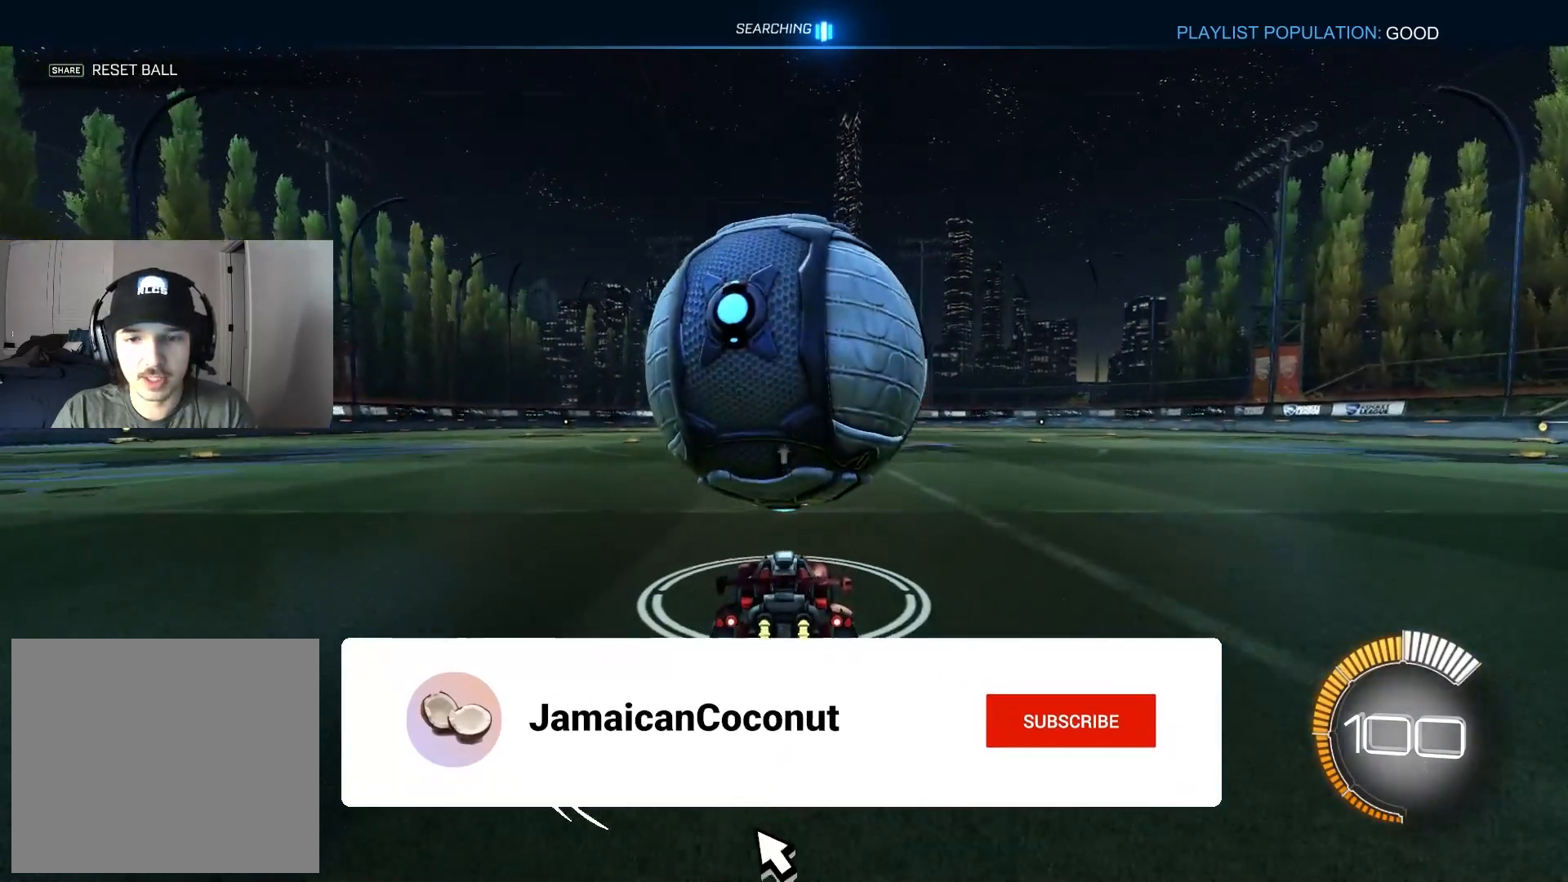
{"buttons": ["CROSS", "R2"], "left_stick": "center", "right_stick": "center", "events": [[500, "CROSS", "down"]]}
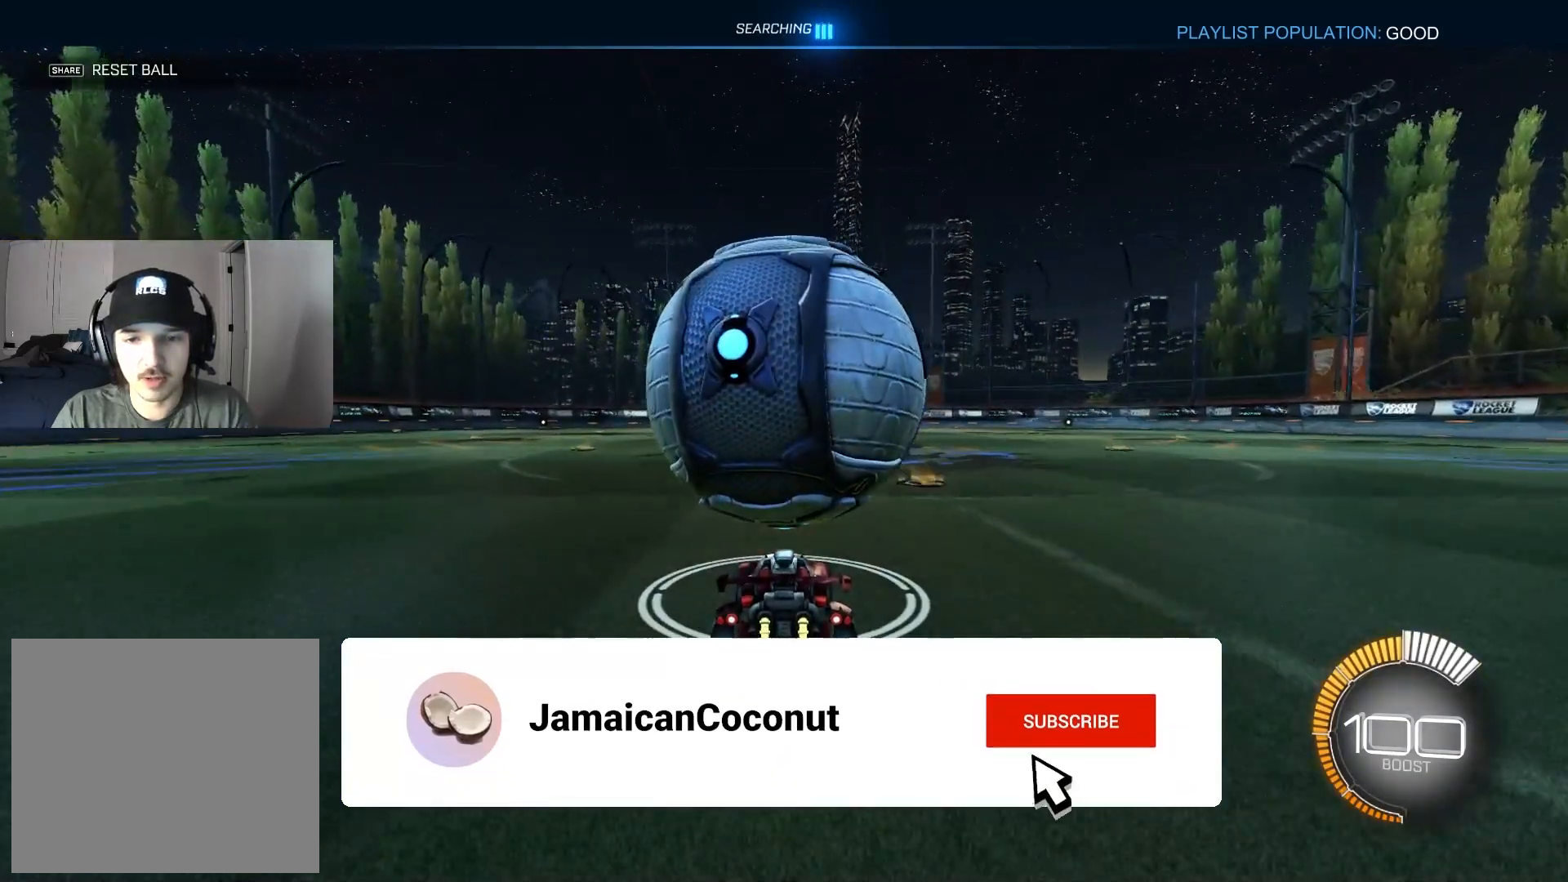
{"buttons": ["L1", "R2"], "left_stick": "down-left", "right_stick": "center", "events": [[50, "R1", "down"], [83, "left_stick", "down"], [267, "left_stick", "down-left"], [333, "CROSS", "up"], [367, "L1", "down"], [383, "R1", "up"]]}
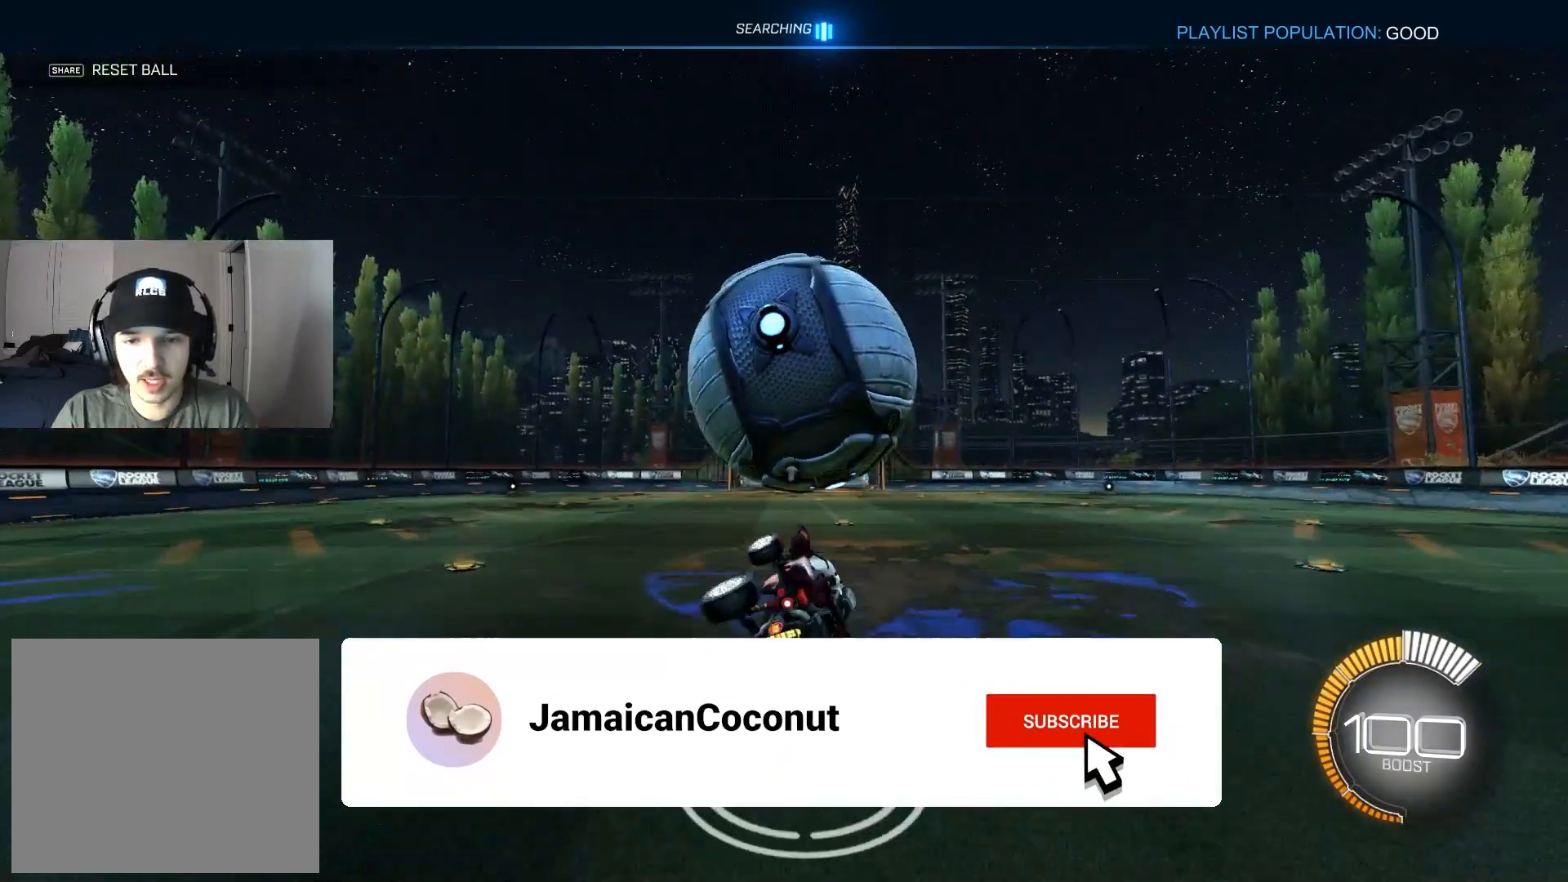
{"buttons": ["R2"], "left_stick": "down", "right_stick": "center", "events": [[50, "CIRCLE", "down"], [117, "L1", "up"], [233, "CIRCLE", "up"], [350, "left_stick", "down"], [367, "CIRCLE", "down"], [450, "CIRCLE", "up"]]}
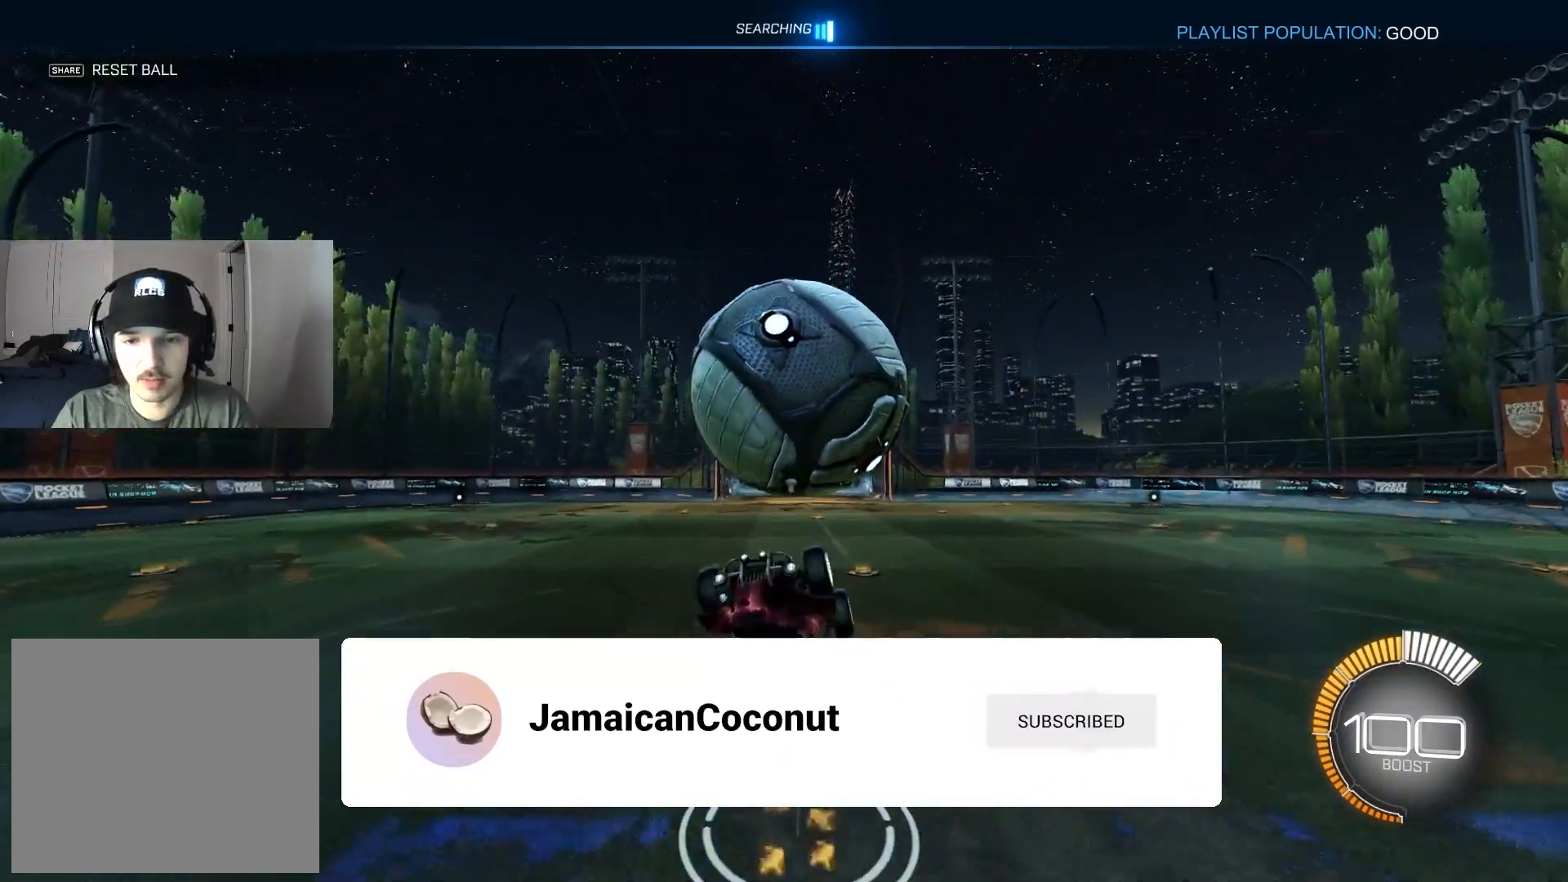
{"buttons": ["CIRCLE", "R2"], "left_stick": "down-left", "right_stick": "center", "events": [[17, "R2", "up"], [167, "R2", "down"], [267, "CIRCLE", "down"], [283, "CROSS", "down"], [417, "left_stick", "down-left"], [483, "CROSS", "up"]]}
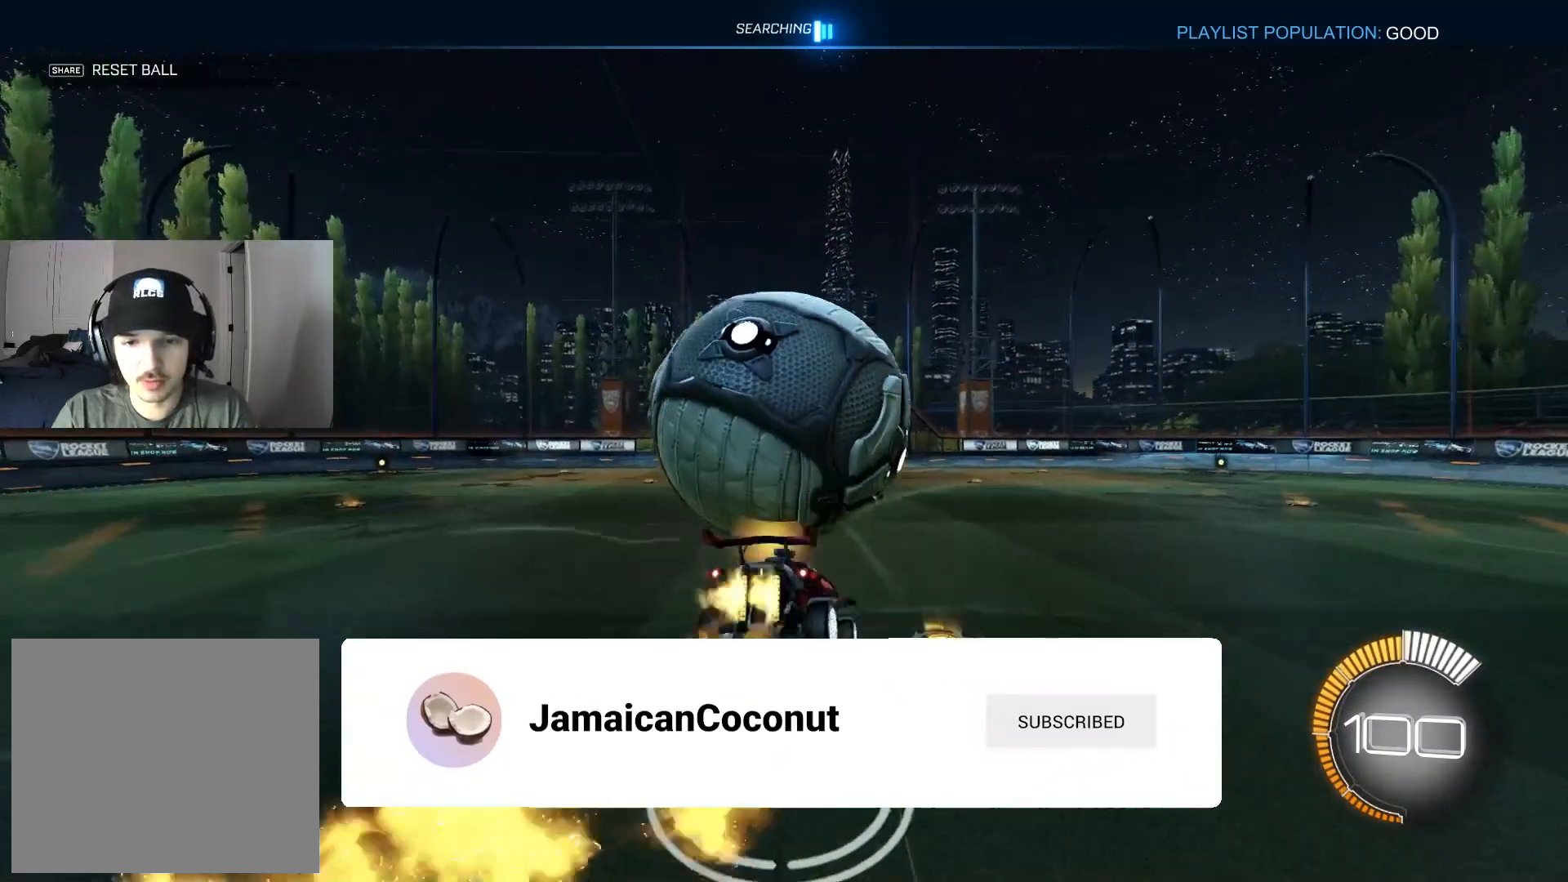
{"buttons": ["CIRCLE", "L1", "R2"], "left_stick": "up", "right_stick": "center", "events": [[117, "left_stick", "up"], [167, "L1", "down"]]}
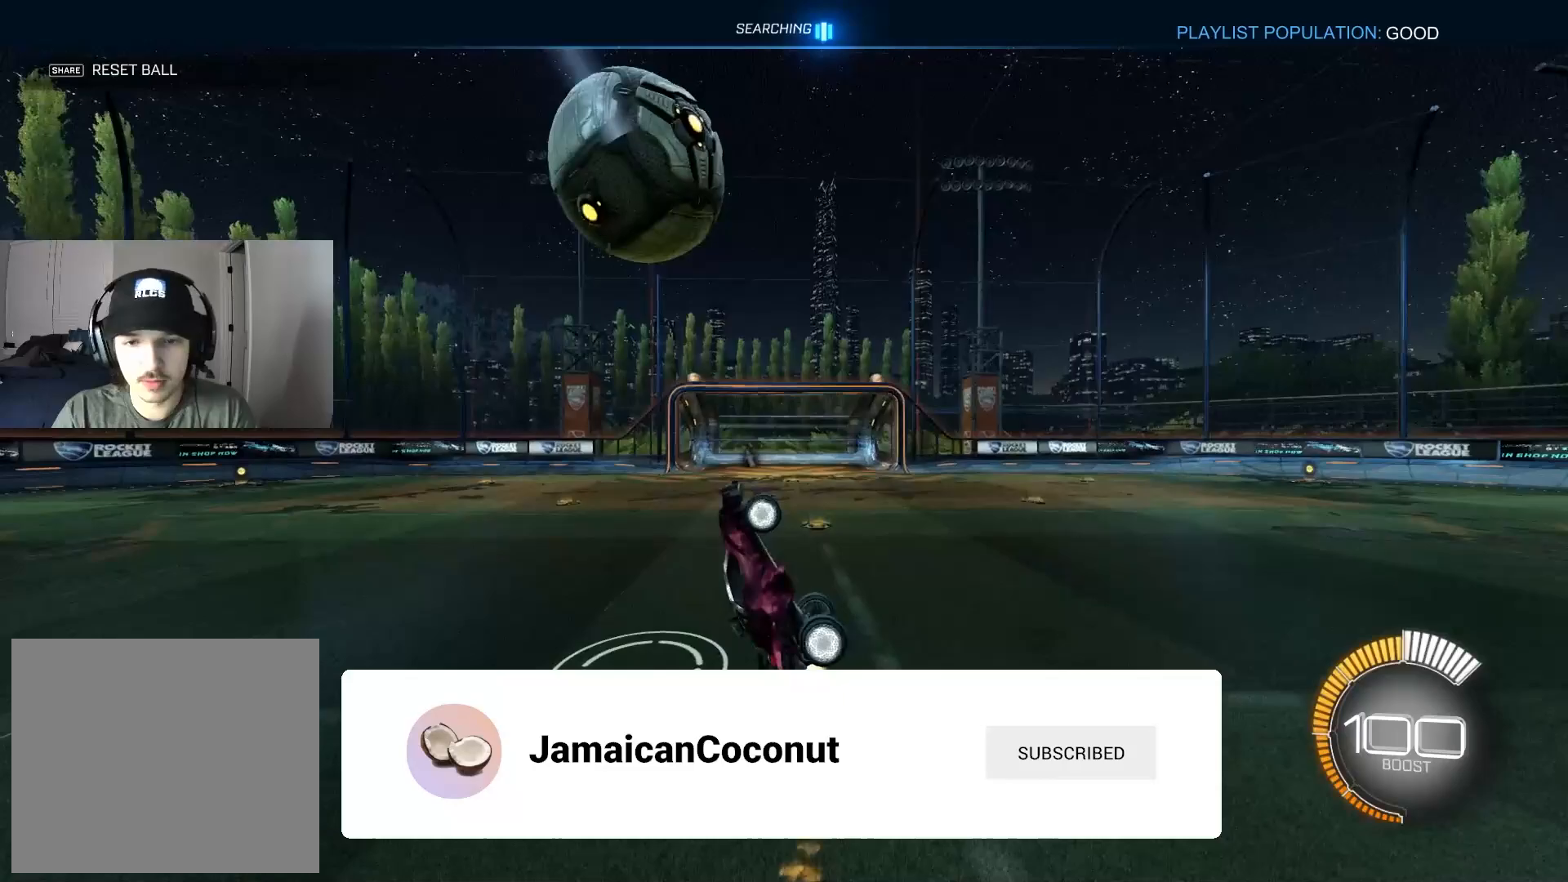
{"buttons": ["CIRCLE", "L1", "R2"], "left_stick": "down-left", "right_stick": "center", "events": [[33, "left_stick", "up-left"], [317, "left_stick", "center"], [450, "left_stick", "down-left"]]}